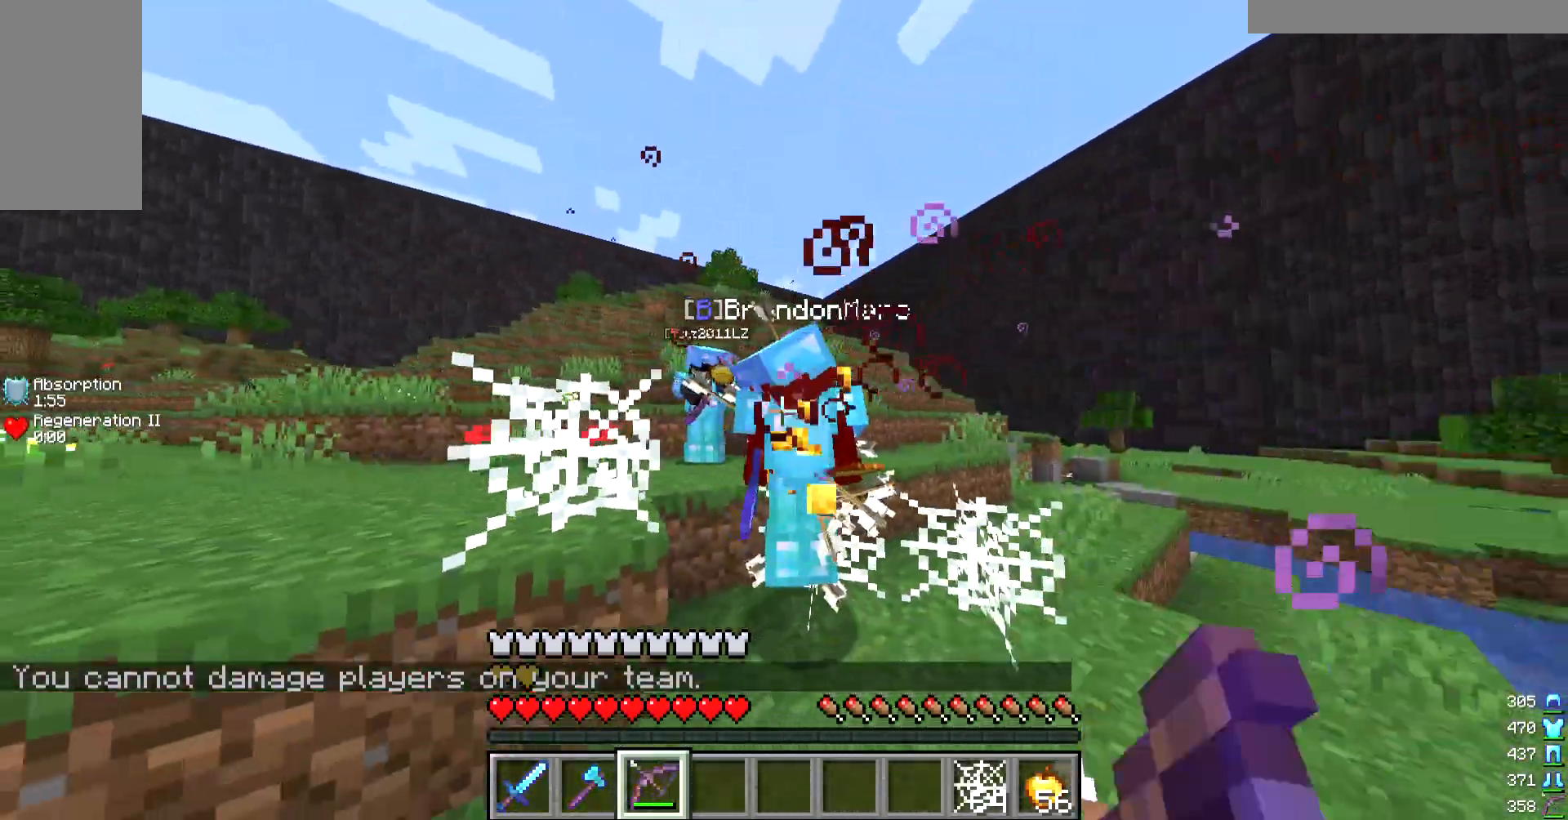
Gameplay with keyboard and mouse; each line is a JSON object with the keys and mouse buttons held at the frame after it. "events" lists presses ("down") and releases ("up") of "a", "d", "s", "w", "mouse_left" and "mouse_right" between this image and that frame as [ms after this image, input, new state], when the widget could be followed in between. "mouse_left", "mouse_right" = the "left", "right" buttons of the "mouse" list. No other keys are recorded. Fast repeated clicks can show as one long hold. Mouse movement is not recorded.
{"keys": ["a", "s"], "mouse": ["right"], "events": [[167, "a", "up"], [267, "mouse_right", "up"], [367, "mouse_right", "down"], [367, "s", "down"], [433, "a", "down"]]}
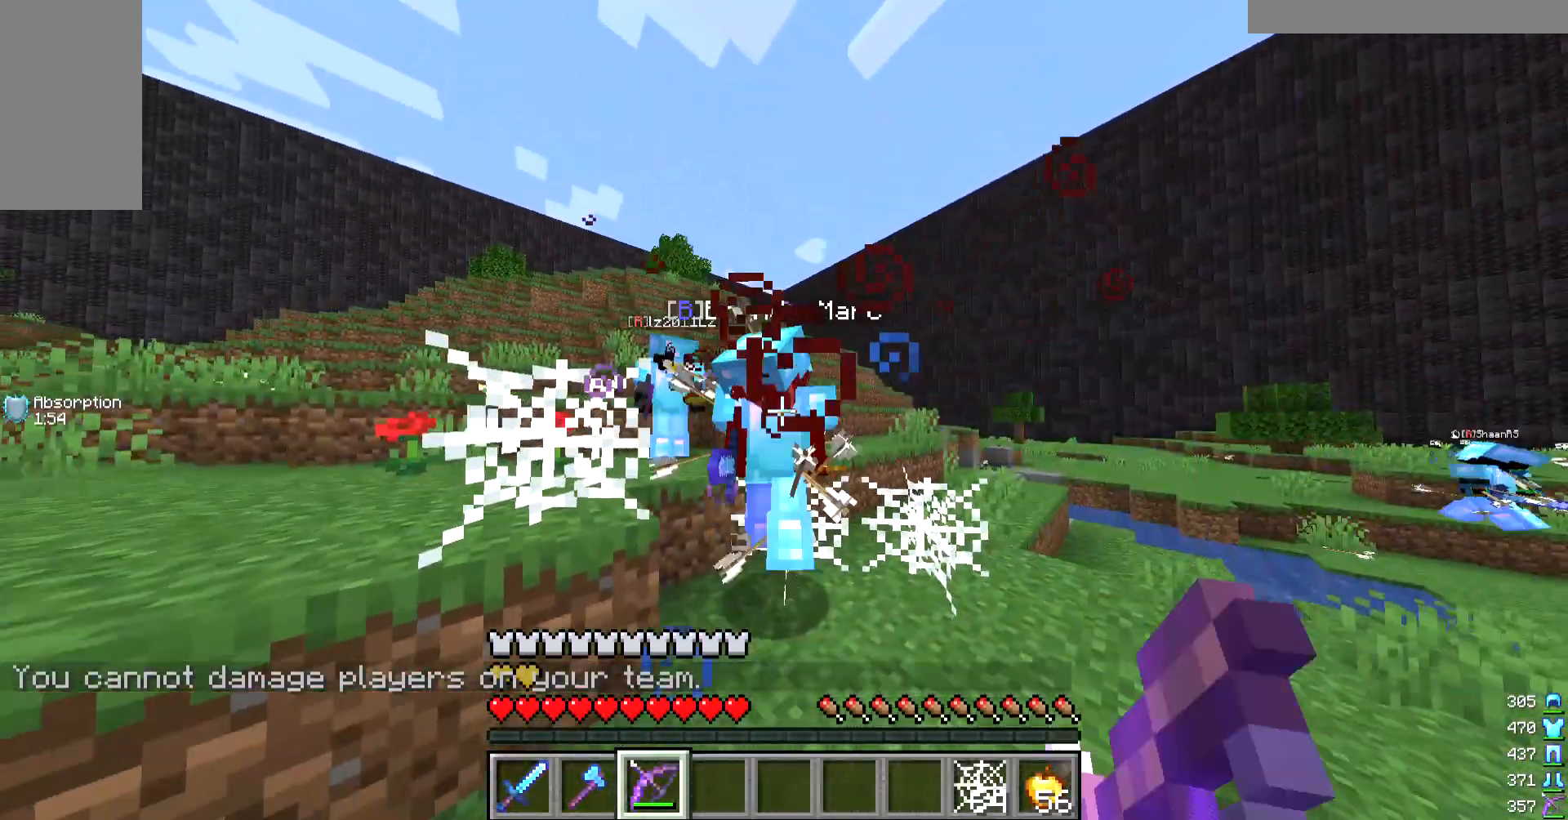
{"keys": ["a"], "mouse": ["right"], "events": [[33, "s", "up"], [267, "mouse_right", "up"], [300, "a", "up"], [367, "mouse_right", "down"], [500, "a", "down"]]}
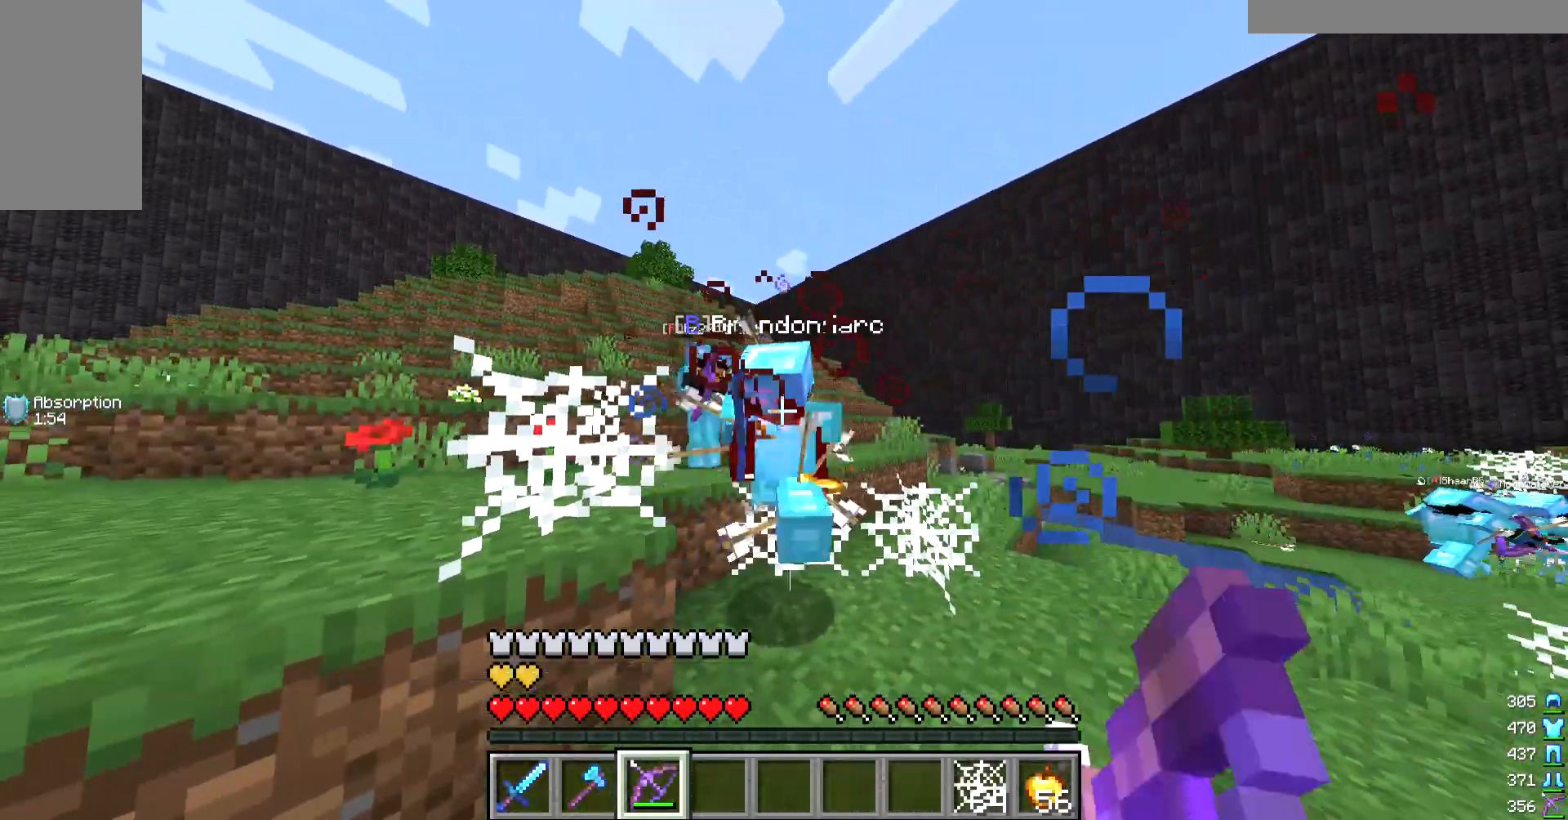
{"keys": [], "mouse": ["right"], "events": [[167, "a", "up"], [267, "mouse_right", "up"], [367, "mouse_right", "down"]]}
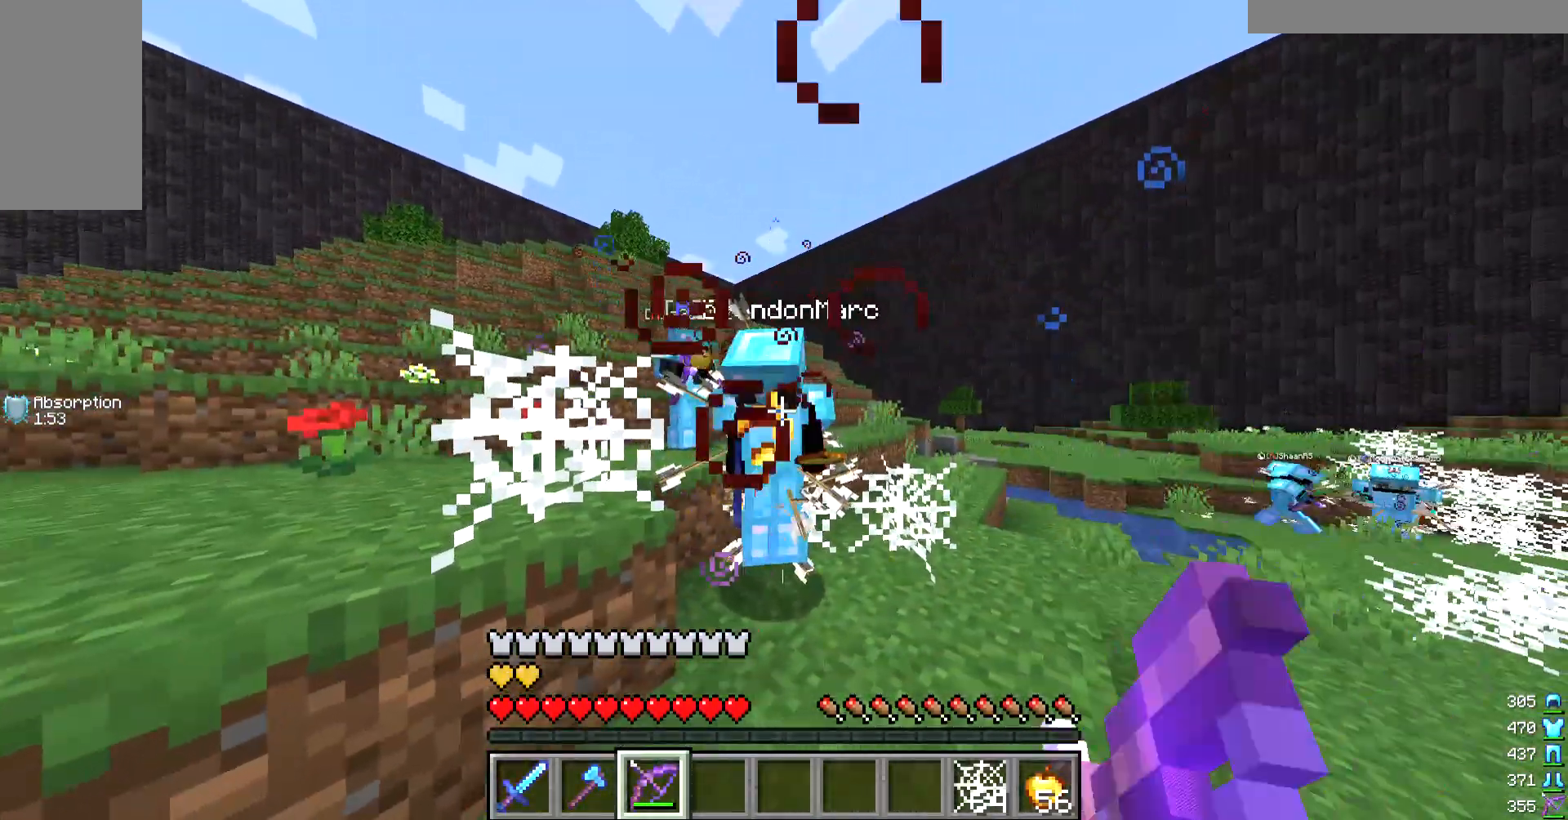
{"keys": [], "mouse": ["right"], "events": [[200, "mouse_right", "up"], [300, "mouse_right", "down"]]}
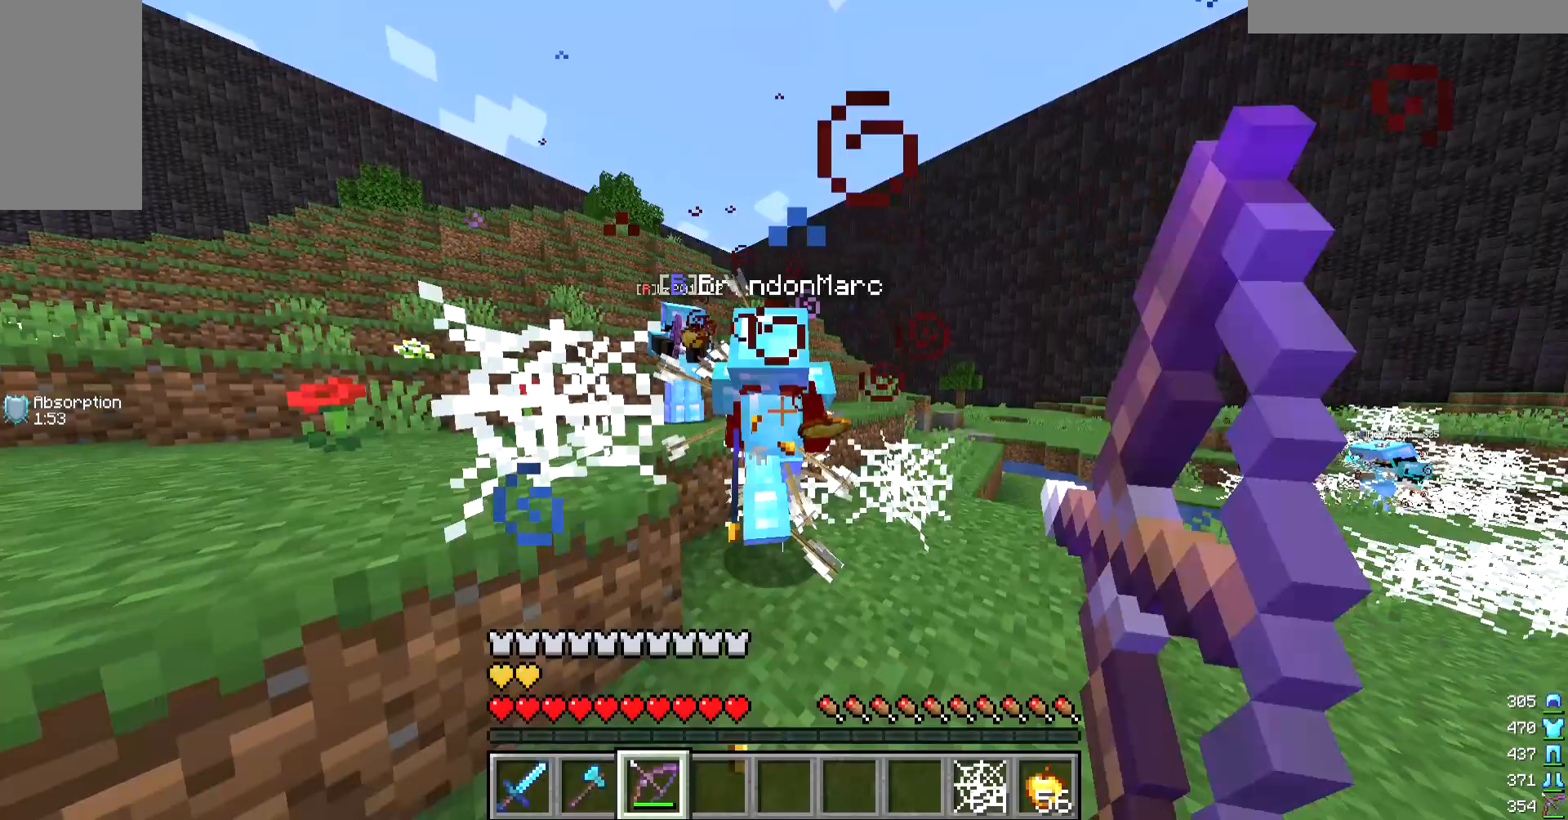
{"keys": ["w"], "mouse": [], "events": [[233, "mouse_right", "up"], [367, "w", "down"]]}
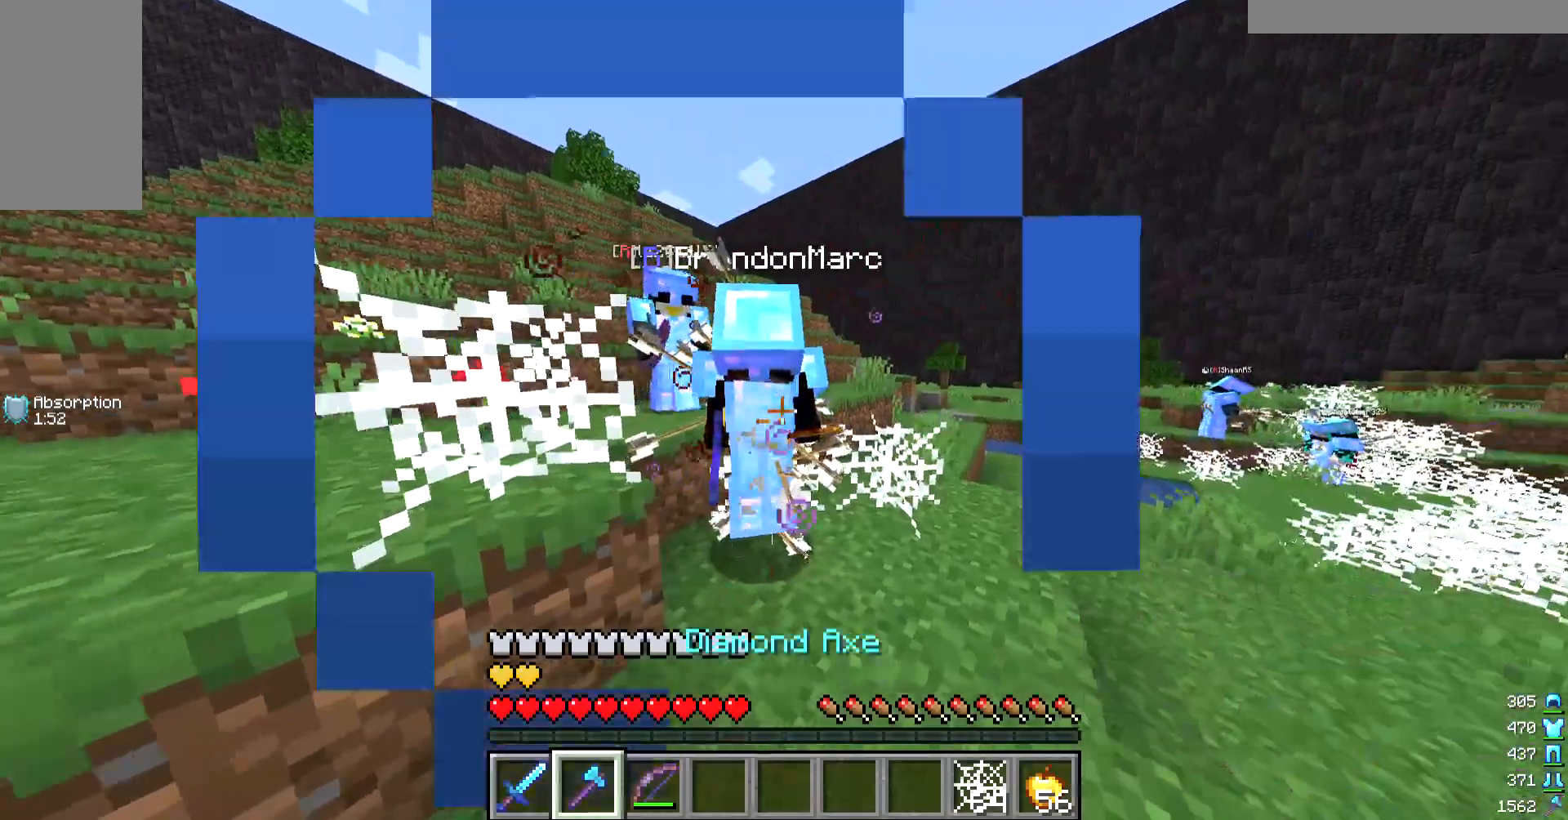
{"keys": ["d"], "mouse": ["right"], "events": [[67, "w", "up"], [167, "s", "down"], [333, "d", "down"], [333, "s", "up"], [433, "mouse_right", "down"]]}
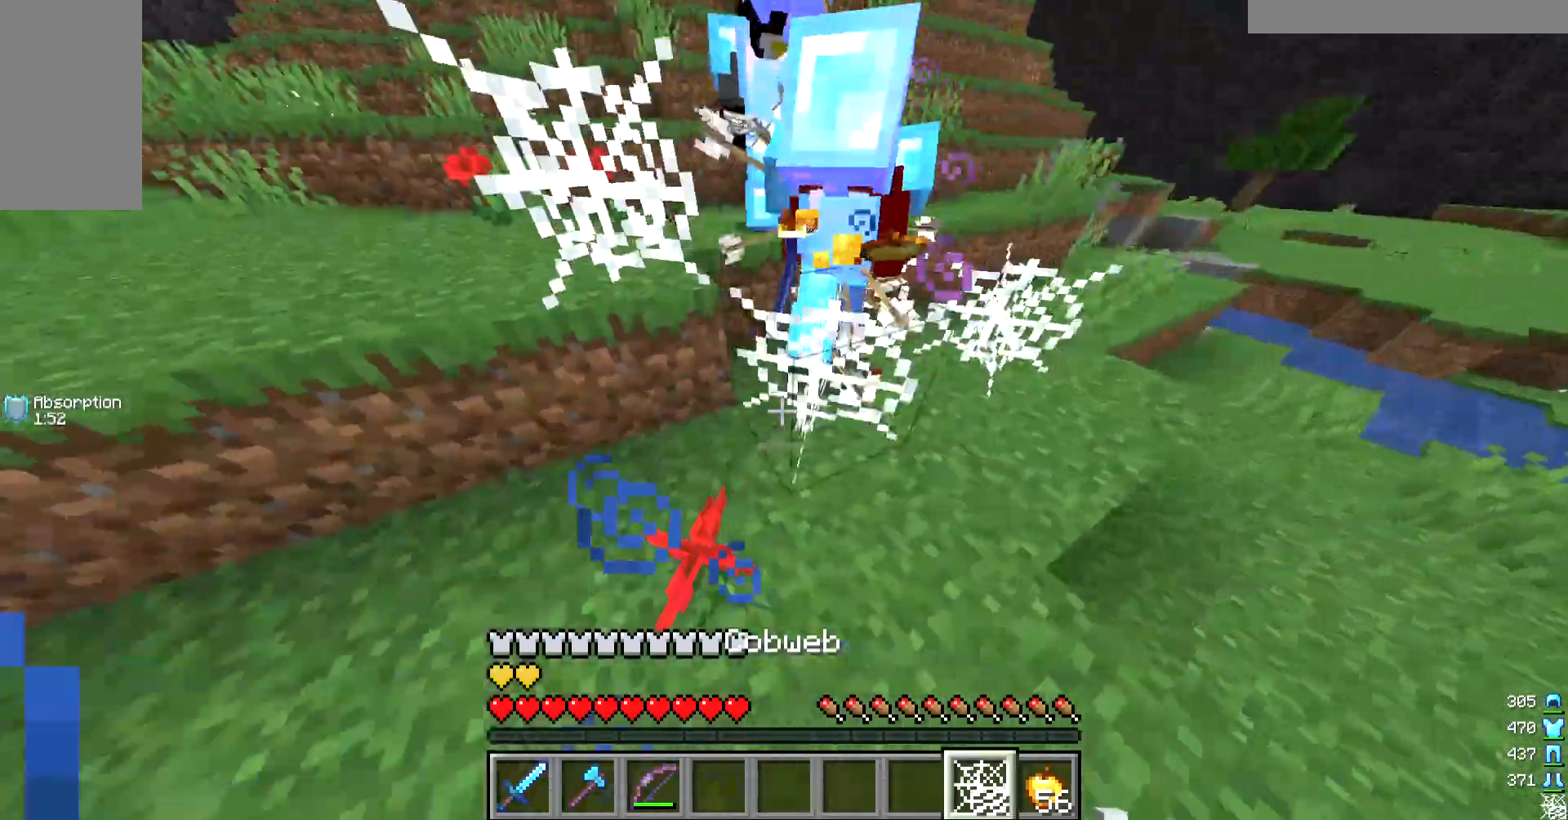
{"keys": ["a"], "mouse": [], "events": [[333, "mouse_right", "up"], [367, "a", "down"], [367, "d", "up"]]}
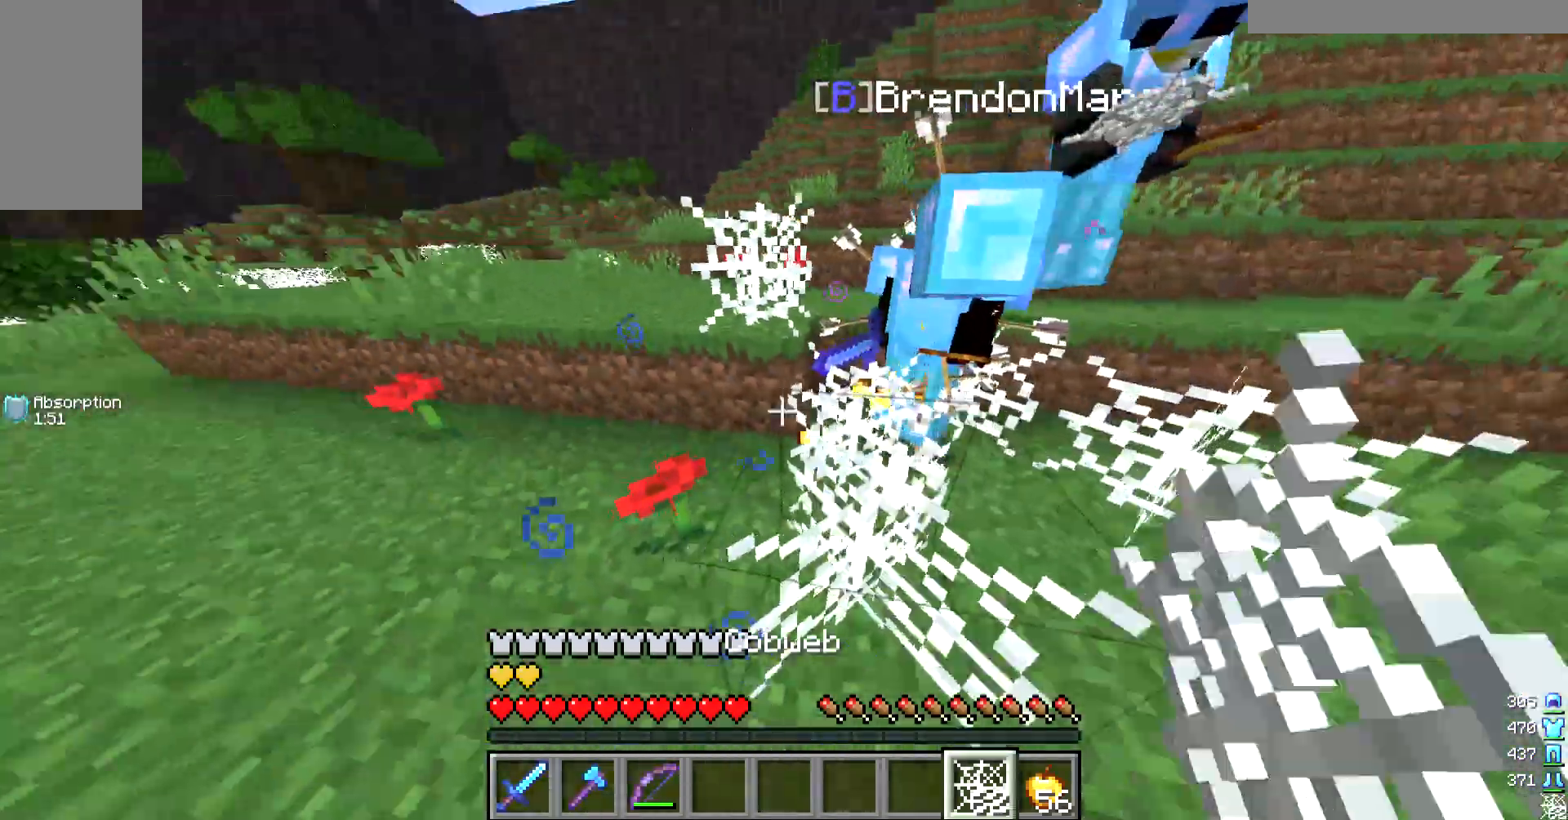
{"keys": ["a", "w"], "mouse": [], "events": [[233, "s", "down"], [367, "s", "up"], [467, "w", "down"]]}
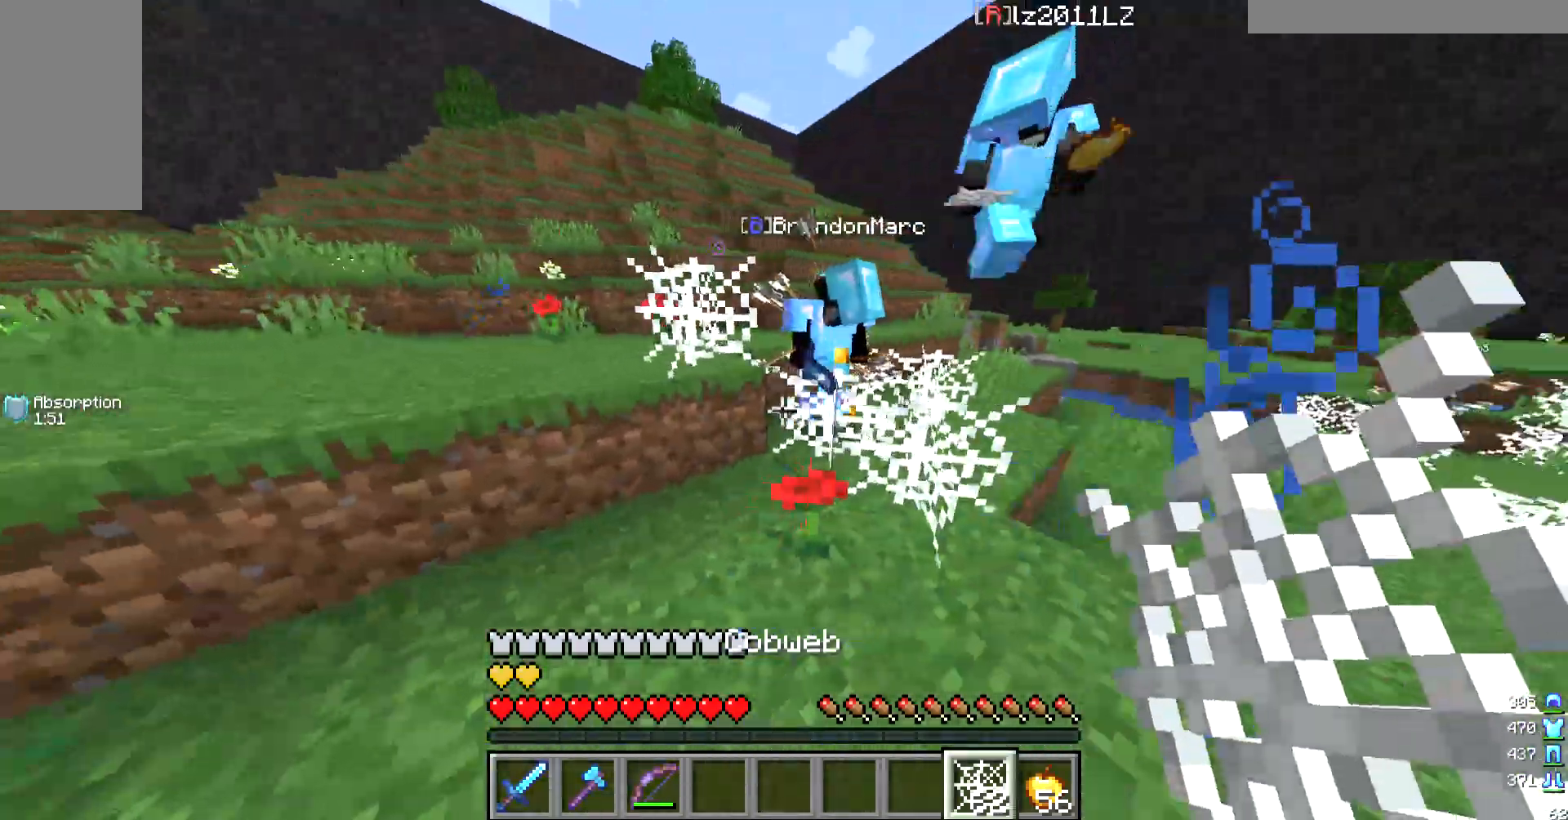
{"keys": ["d", "w"], "mouse": [], "events": [[67, "a", "up"], [200, "w", "up"], [267, "d", "down"], [467, "w", "down"]]}
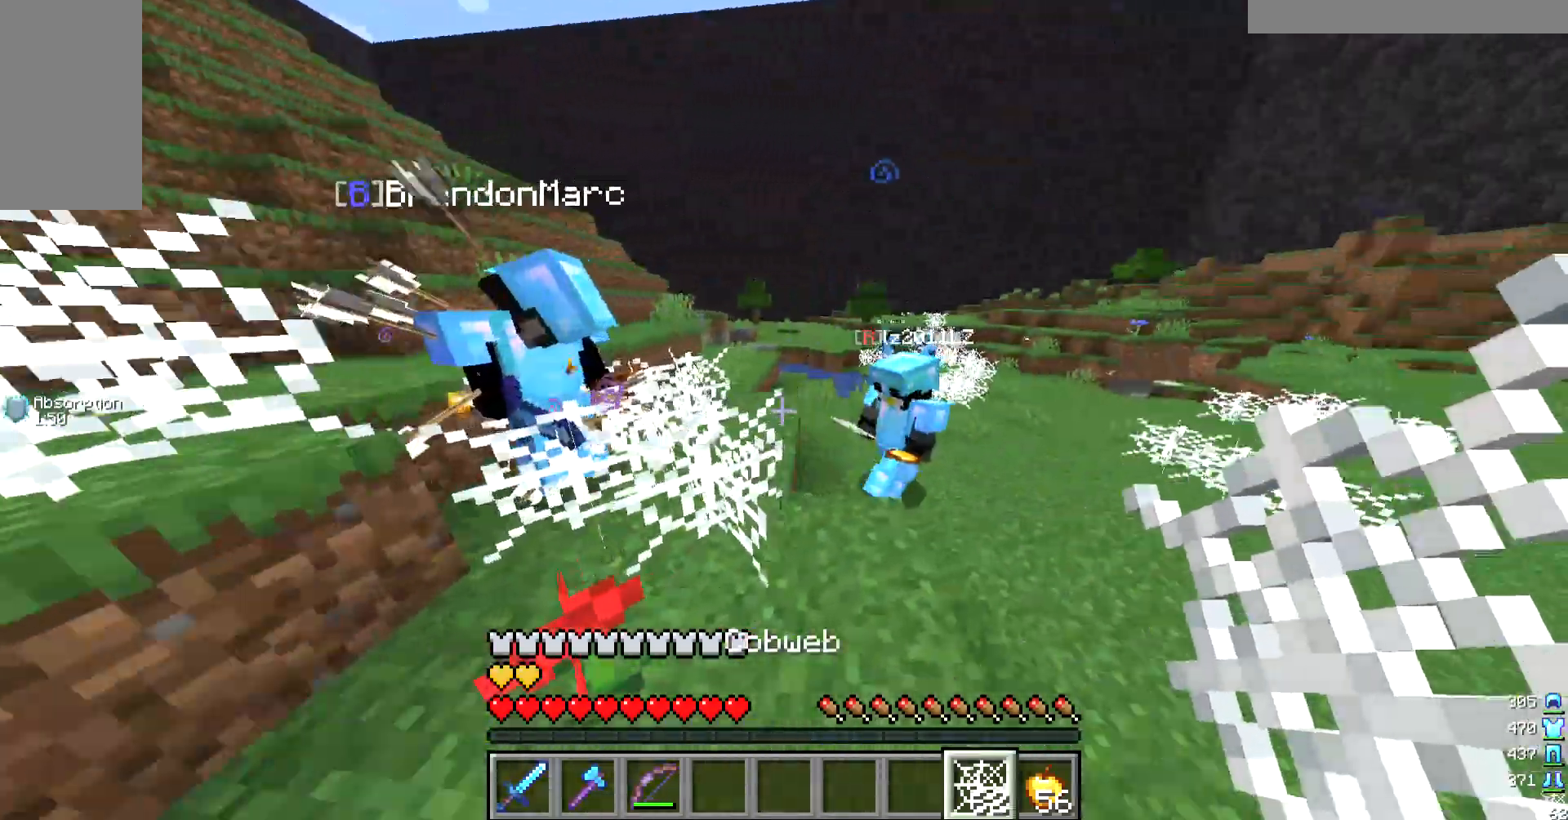
{"keys": ["d"], "mouse": [], "events": [[33, "d", "up"], [400, "d", "down"], [467, "w", "up"]]}
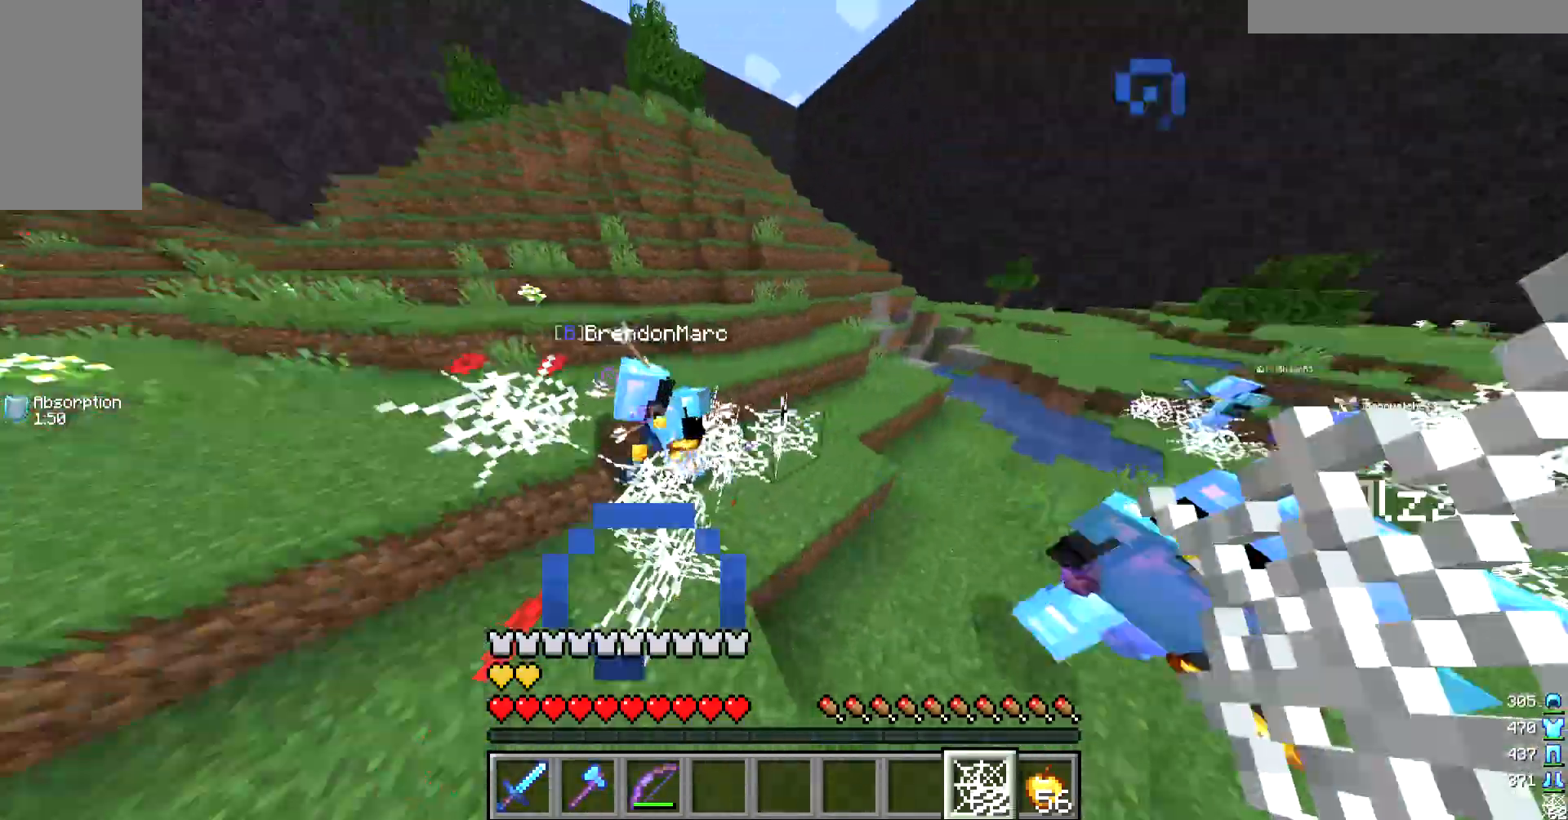
{"keys": ["a"], "mouse": [], "events": [[200, "w", "down"], [233, "d", "up"], [233, "mouse_right", "down"], [333, "a", "down"], [367, "w", "up"], [467, "mouse_right", "up"]]}
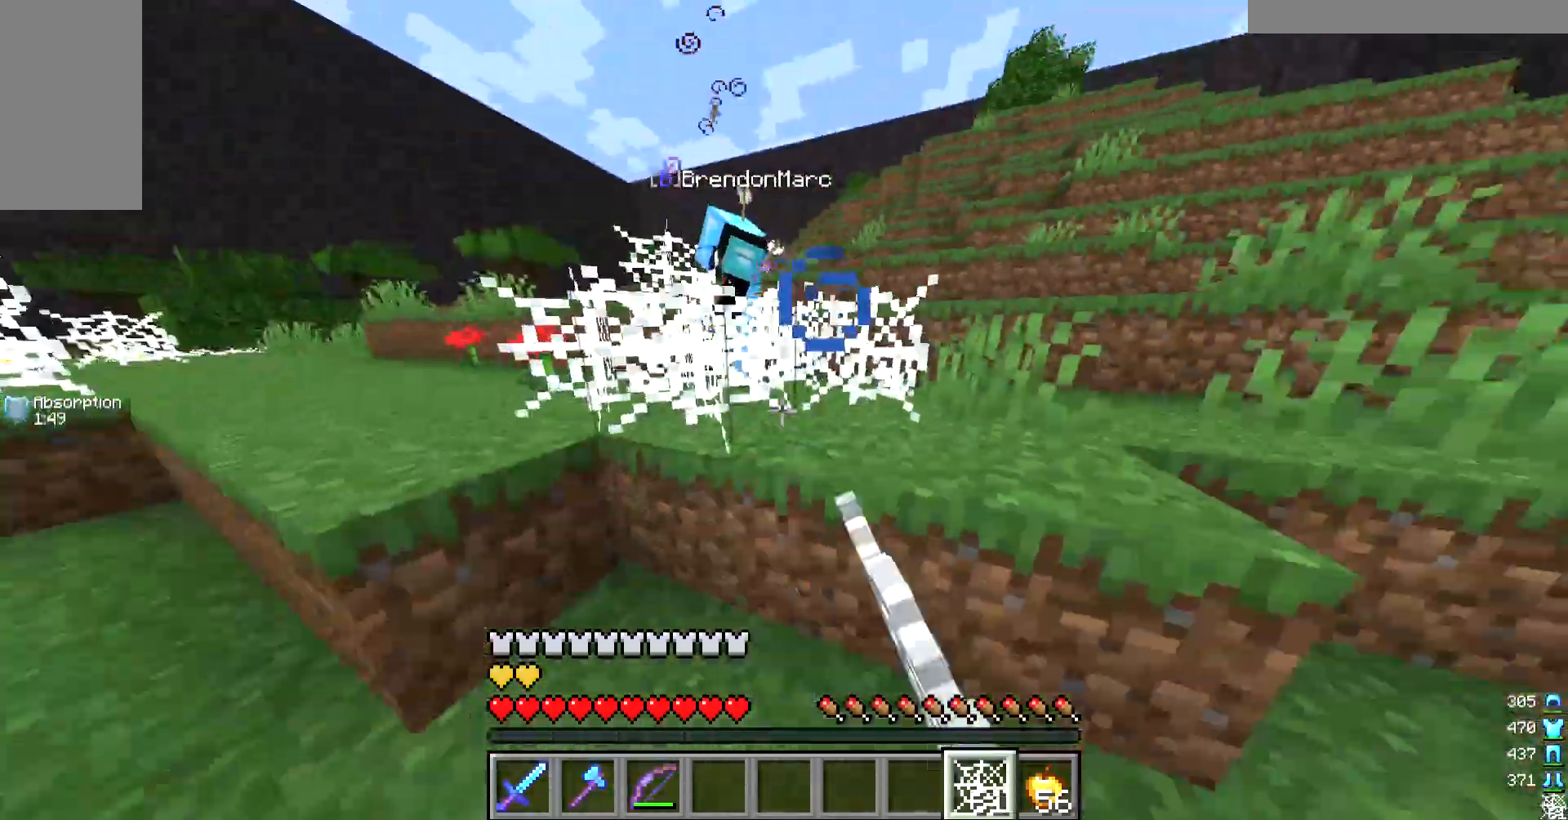
{"keys": ["w"], "mouse": [], "events": [[33, "s", "down"], [133, "s", "up"], [300, "w", "down"], [367, "a", "up"]]}
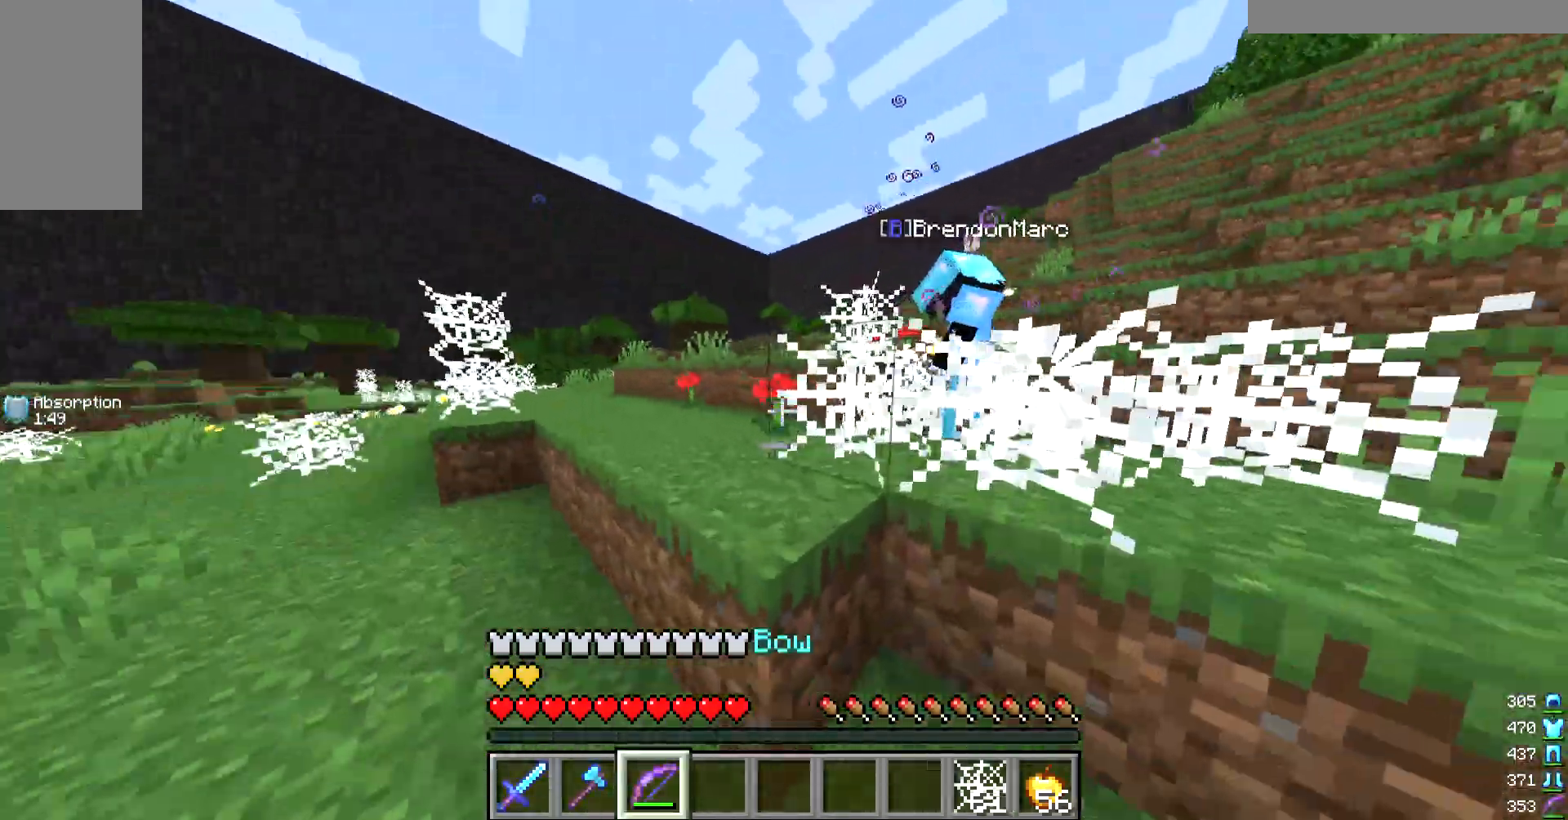
{"keys": ["a"], "mouse": ["right"], "events": [[67, "a", "down"], [200, "mouse_right", "down"], [433, "w", "up"]]}
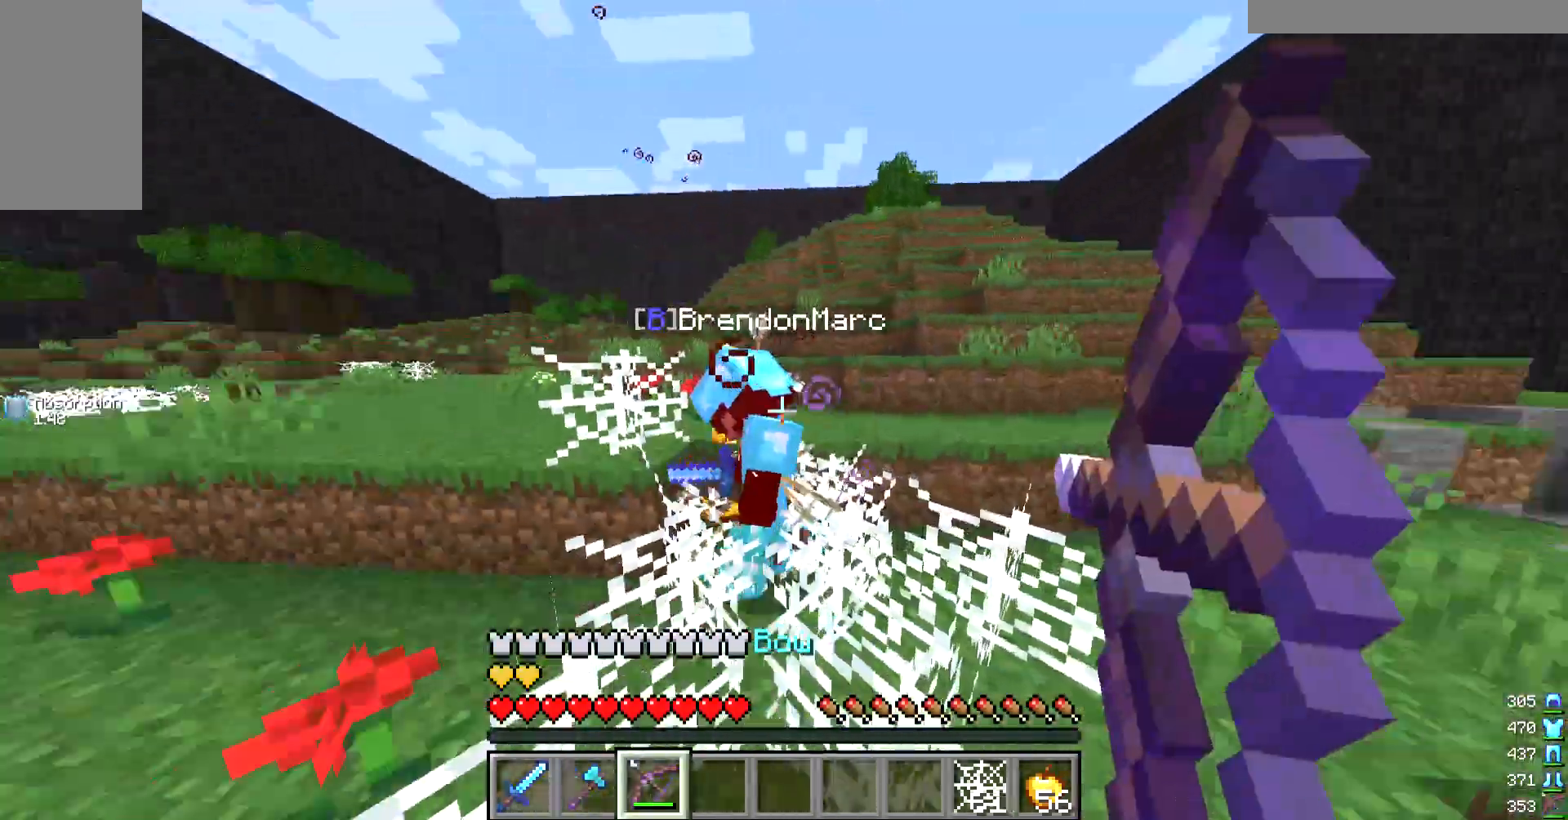
{"keys": ["a", "s"], "mouse": ["right"], "events": [[33, "s", "down"], [100, "mouse_right", "up"], [200, "mouse_right", "down"]]}
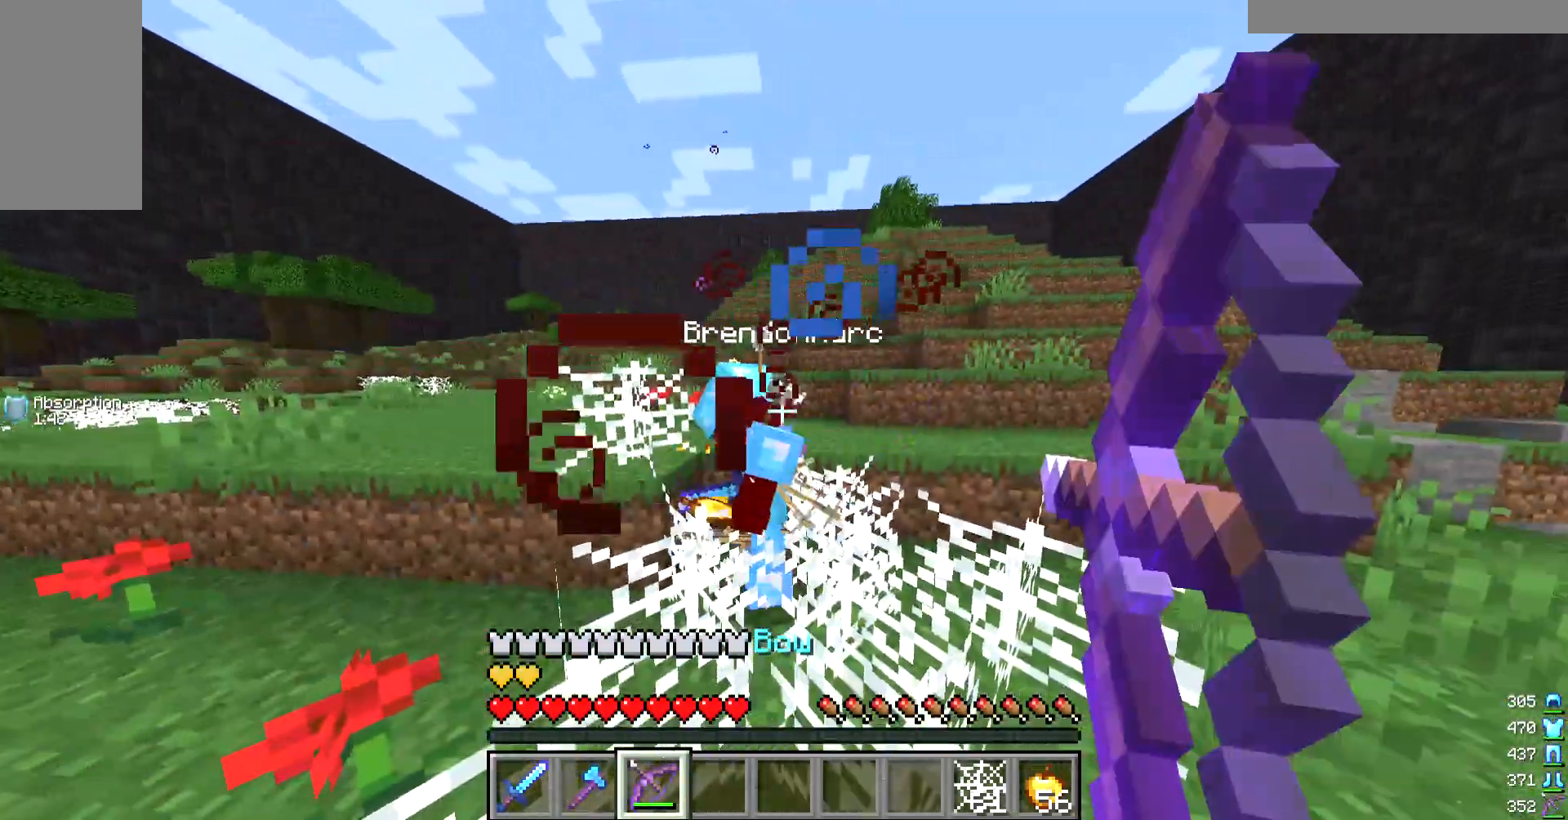
{"keys": ["a", "s"], "mouse": ["right"], "events": [[167, "mouse_right", "up"], [267, "mouse_right", "down"]]}
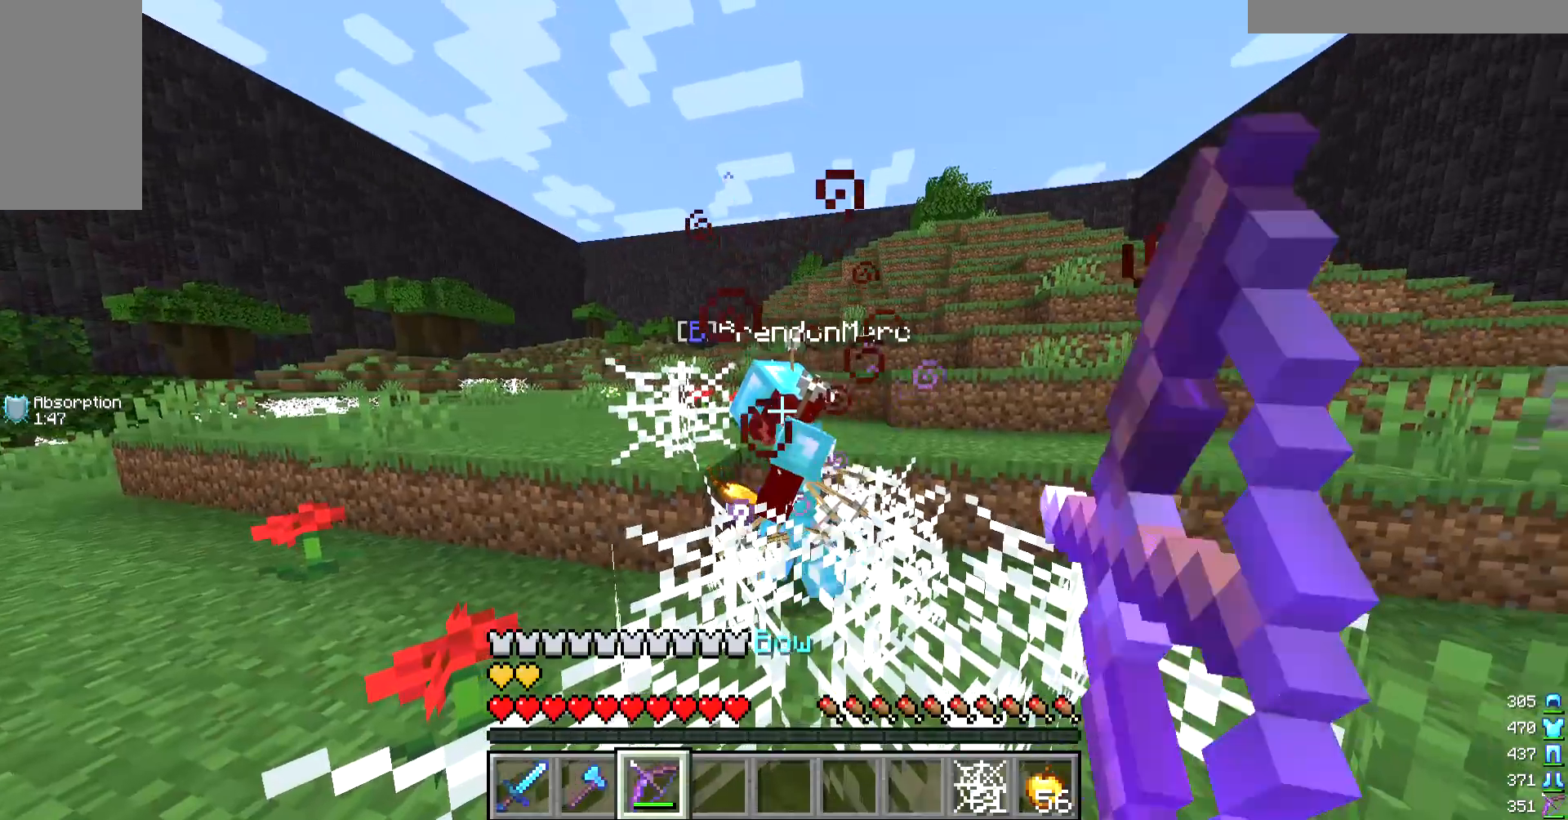
{"keys": ["a", "s"], "mouse": ["right"], "events": [[233, "mouse_right", "up"], [333, "mouse_right", "down"]]}
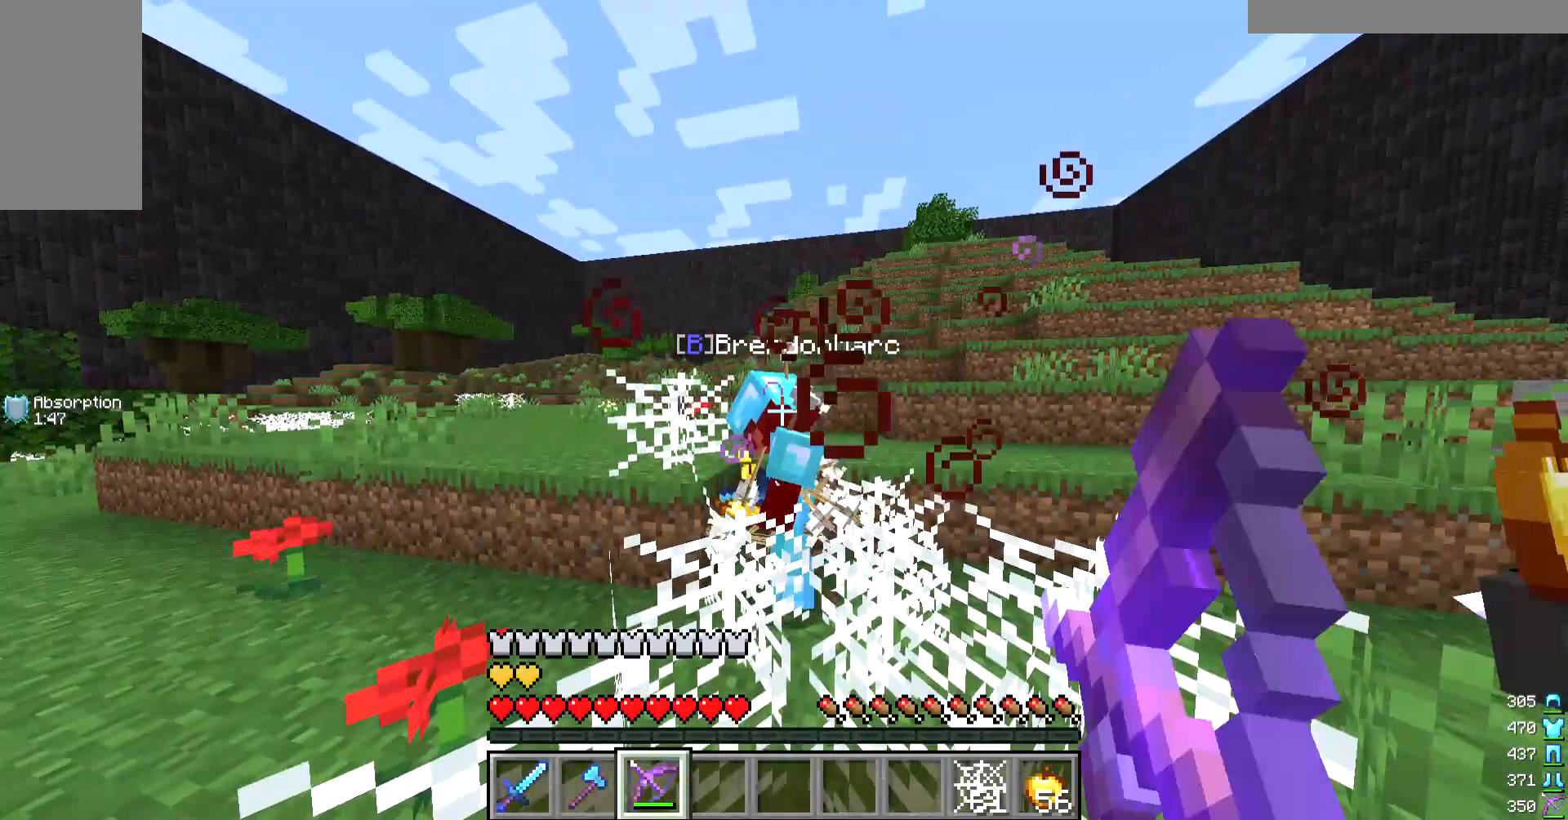
{"keys": ["a", "s"], "mouse": ["right"], "events": [[267, "mouse_right", "up"], [367, "mouse_right", "down"]]}
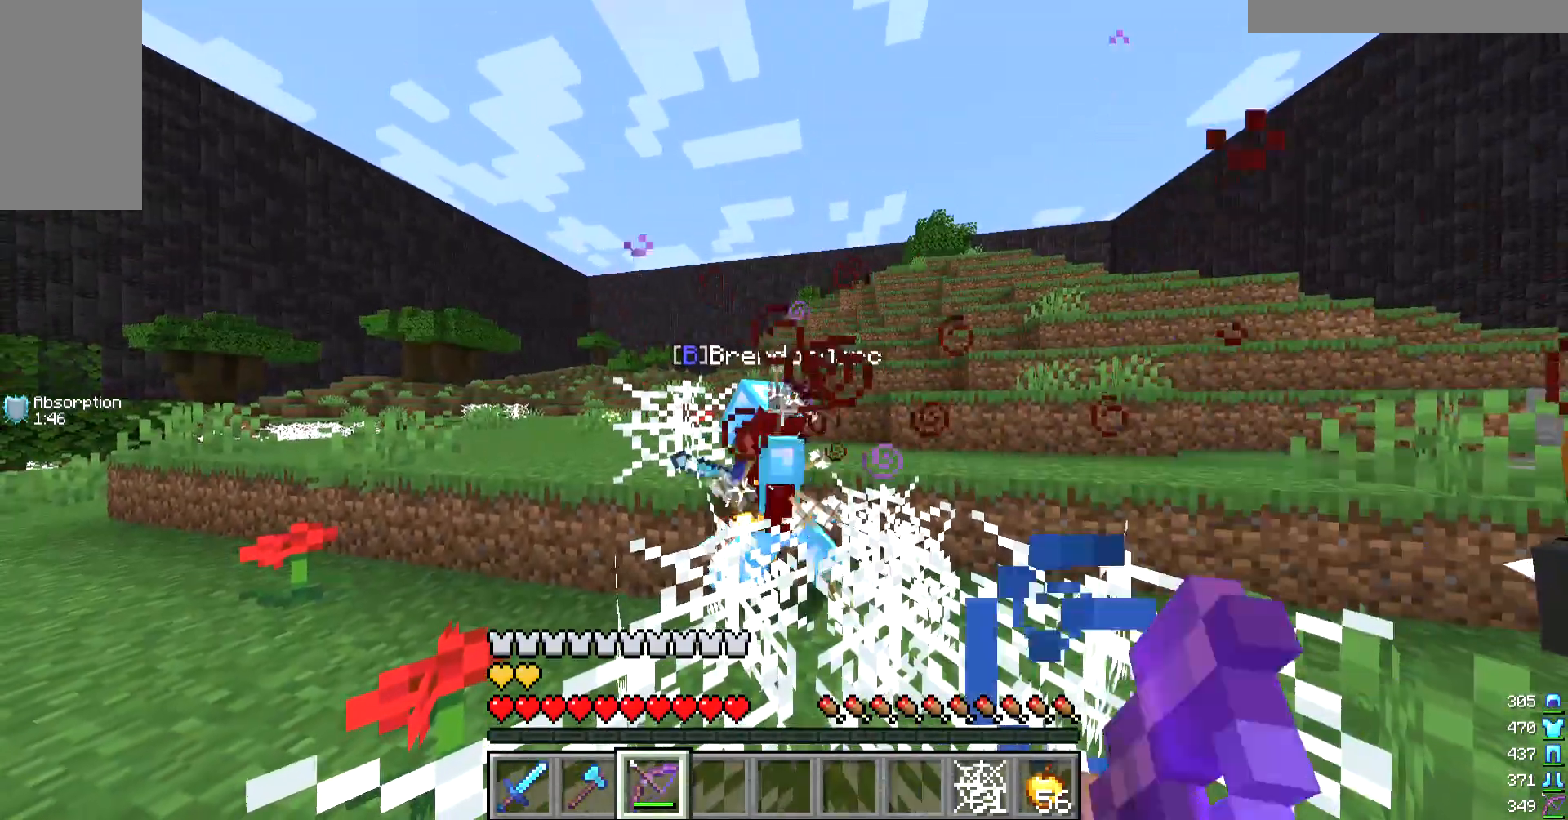
{"keys": ["a", "s"], "mouse": ["right"], "events": [[333, "mouse_right", "up"], [433, "mouse_right", "down"]]}
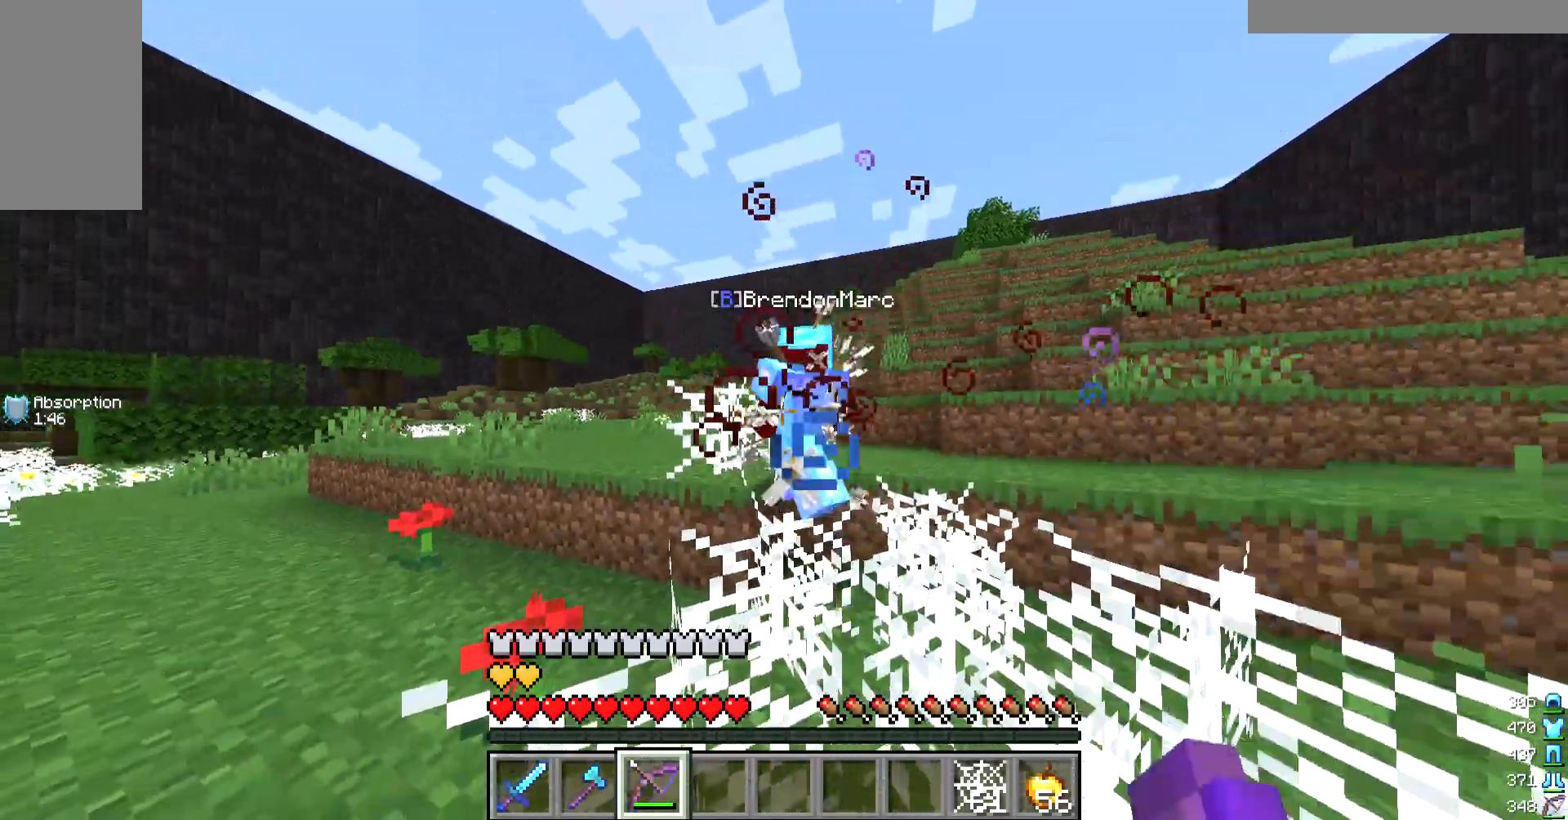
{"keys": ["a"], "mouse": ["right"], "events": [[33, "s", "up"], [333, "mouse_right", "up"], [467, "mouse_right", "down"]]}
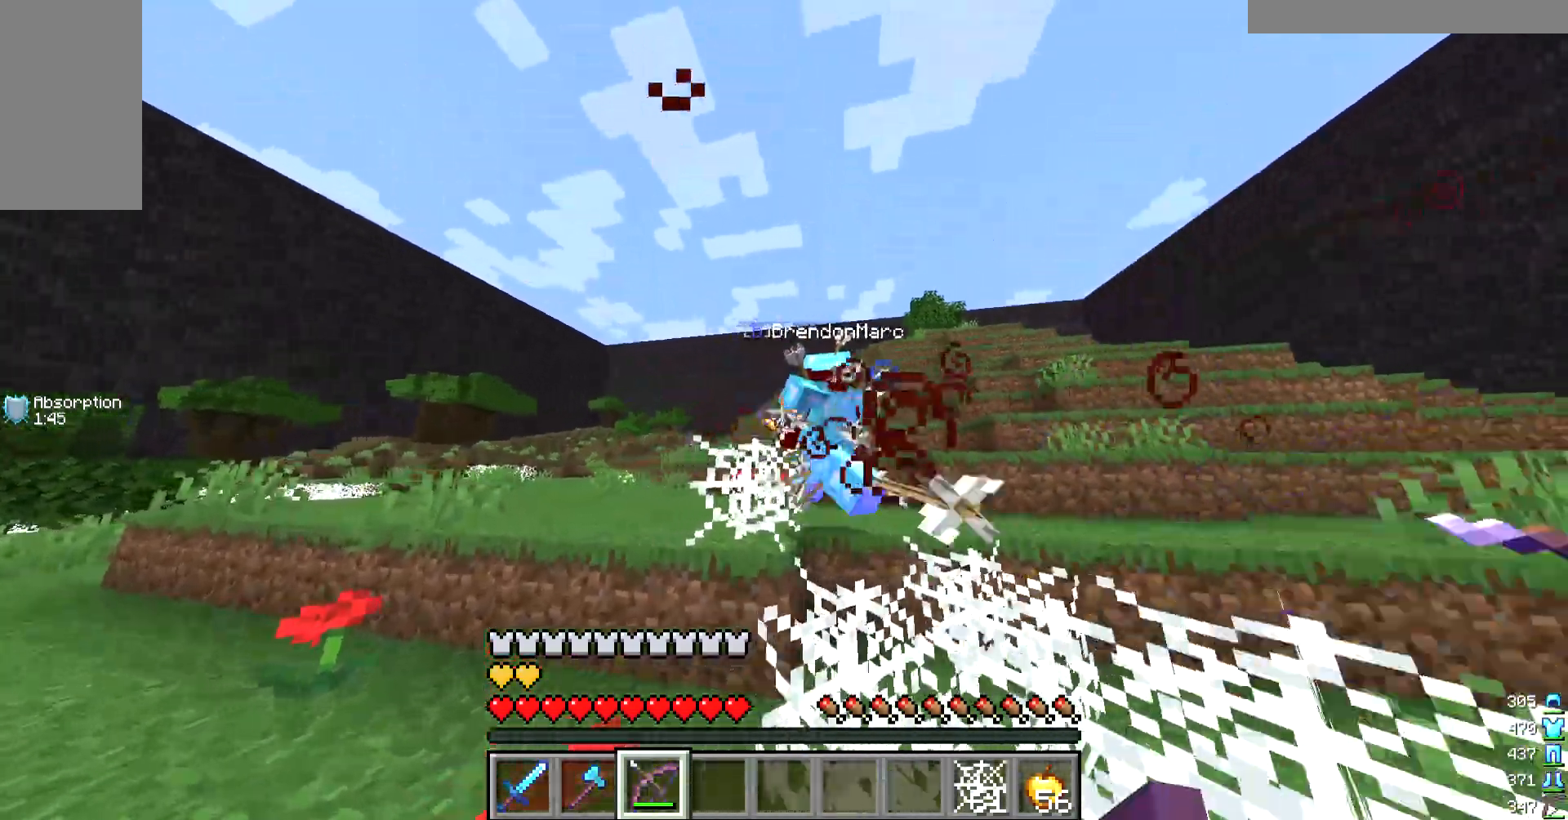
{"keys": ["a"], "mouse": ["right"], "events": [[67, "s", "down"], [367, "s", "up"], [400, "mouse_right", "up"], [500, "mouse_right", "down"]]}
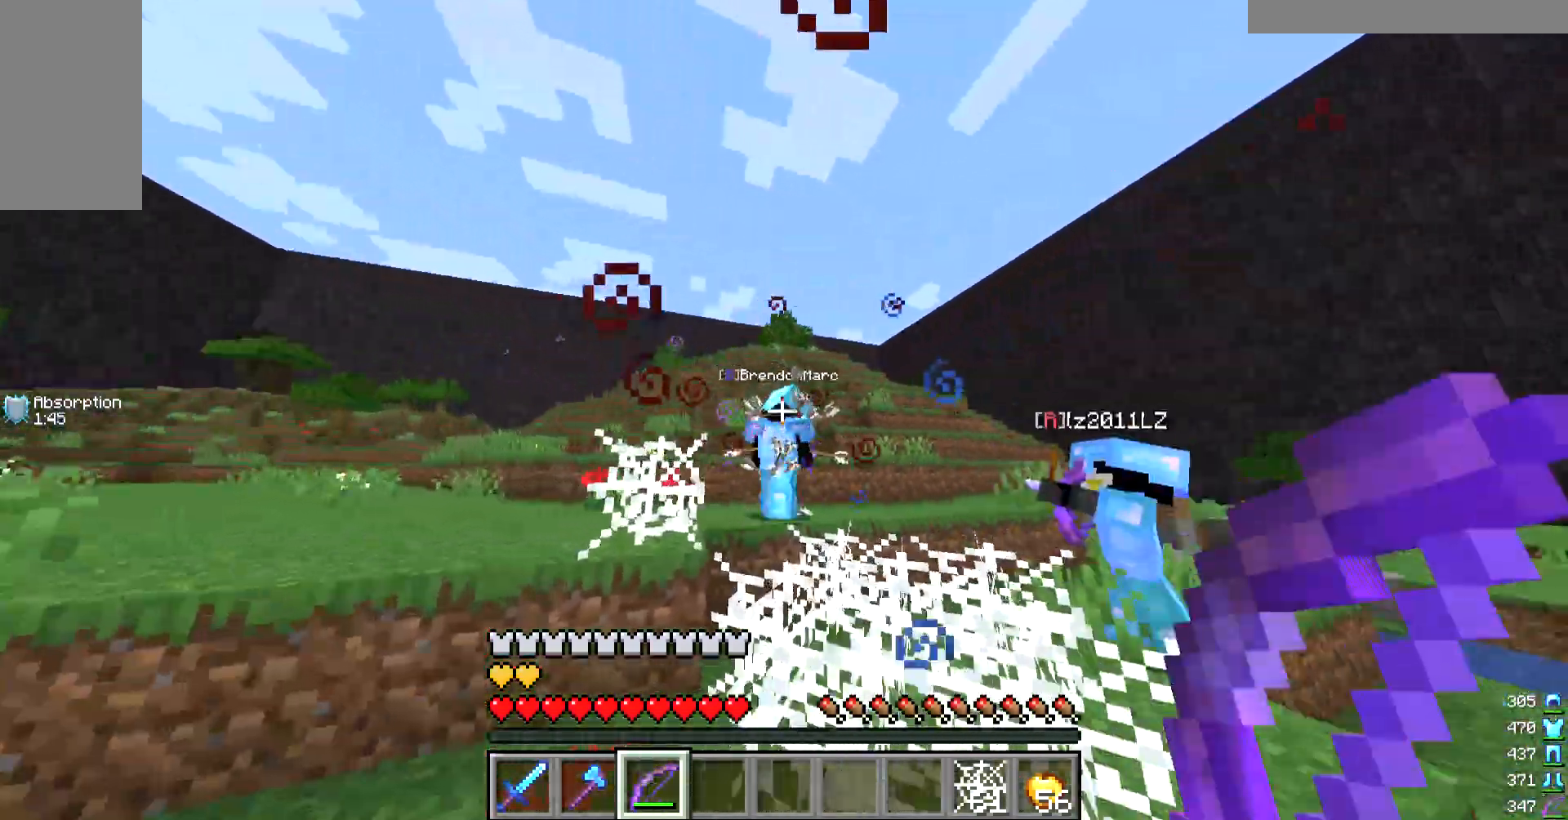
{"keys": ["a"], "mouse": ["right"], "events": [[400, "mouse_right", "up"], [467, "mouse_right", "down"]]}
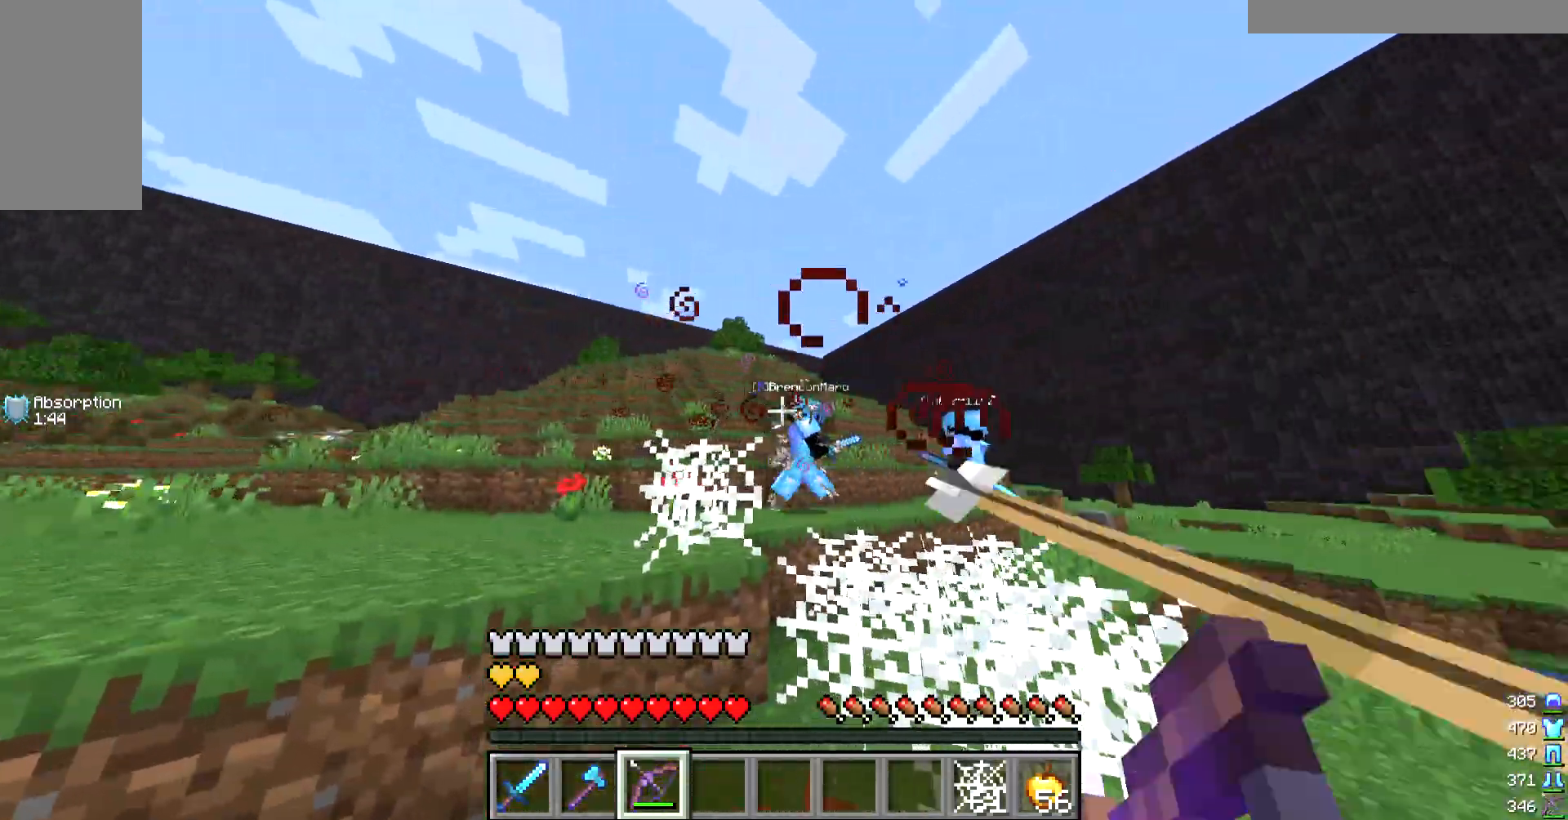
{"keys": ["w"], "mouse": [], "events": [[333, "a", "up"], [333, "mouse_right", "up"], [333, "w", "down"]]}
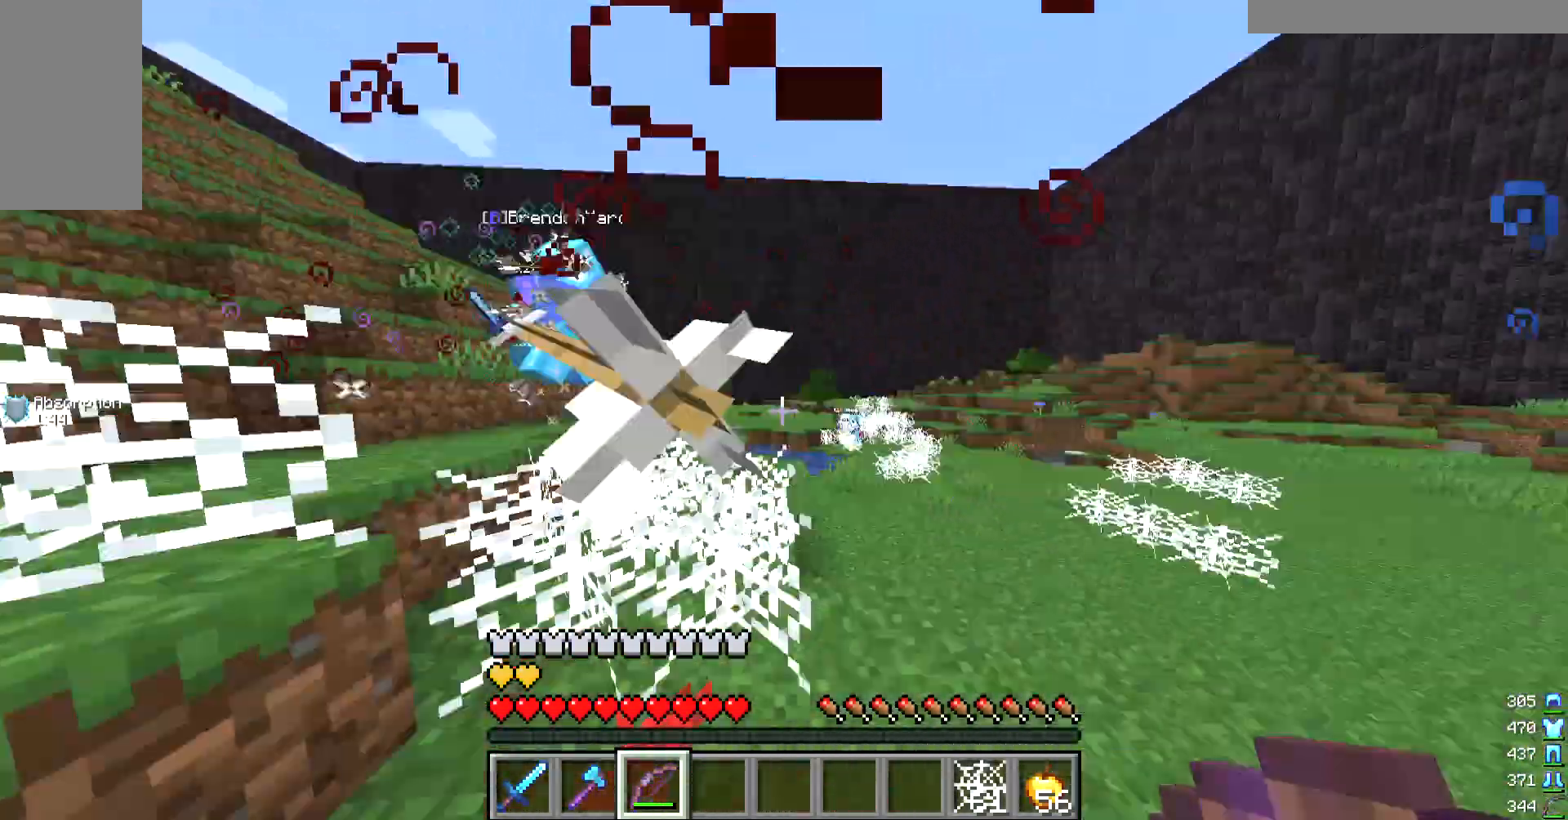
{"keys": ["w"], "mouse": [], "events": [[200, "d", "down"], [400, "d", "up"]]}
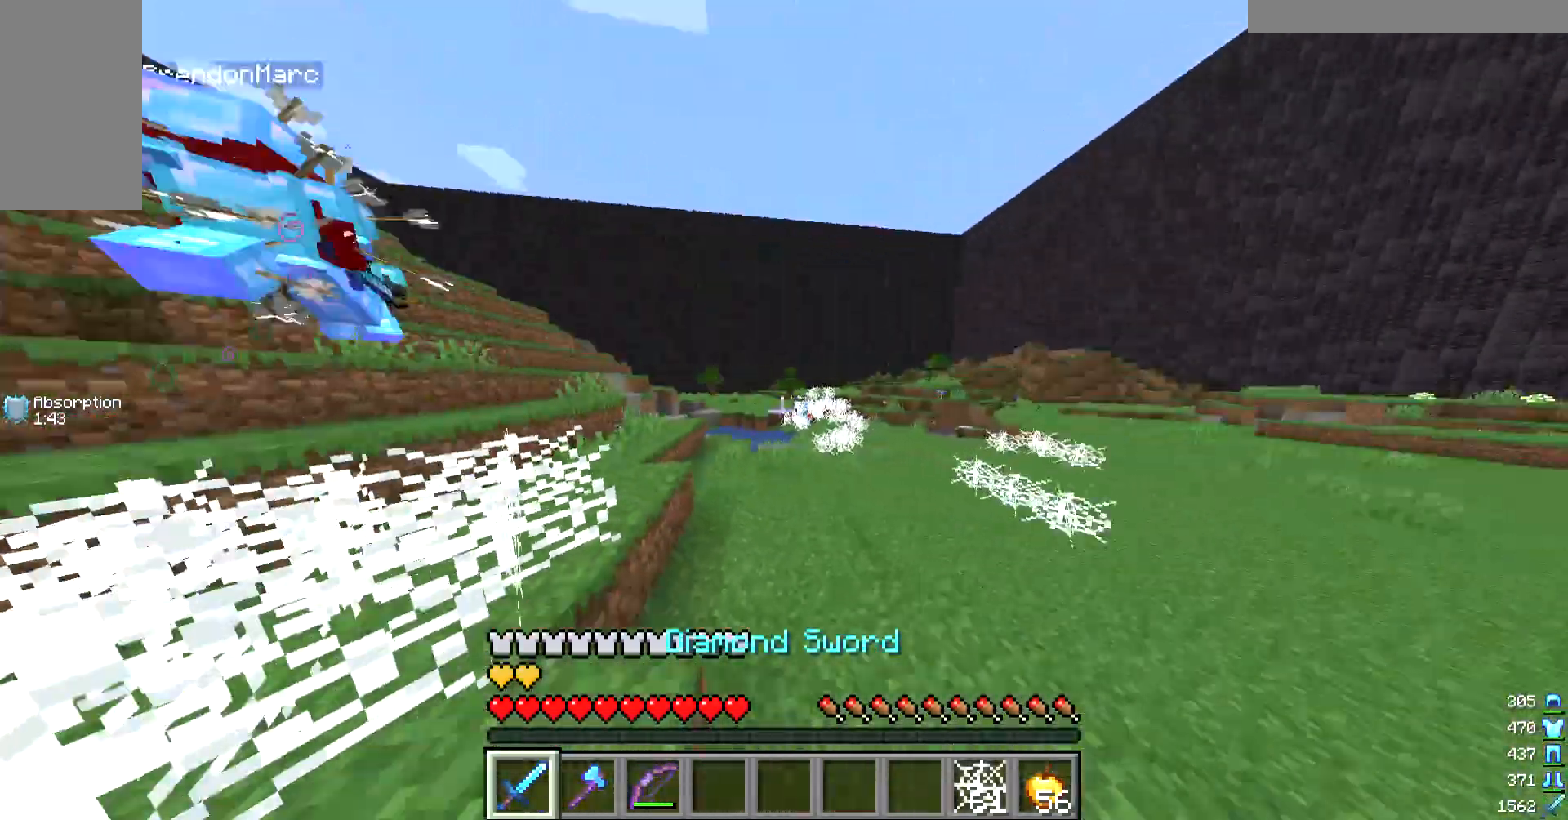
{"keys": ["w"], "mouse": [], "events": []}
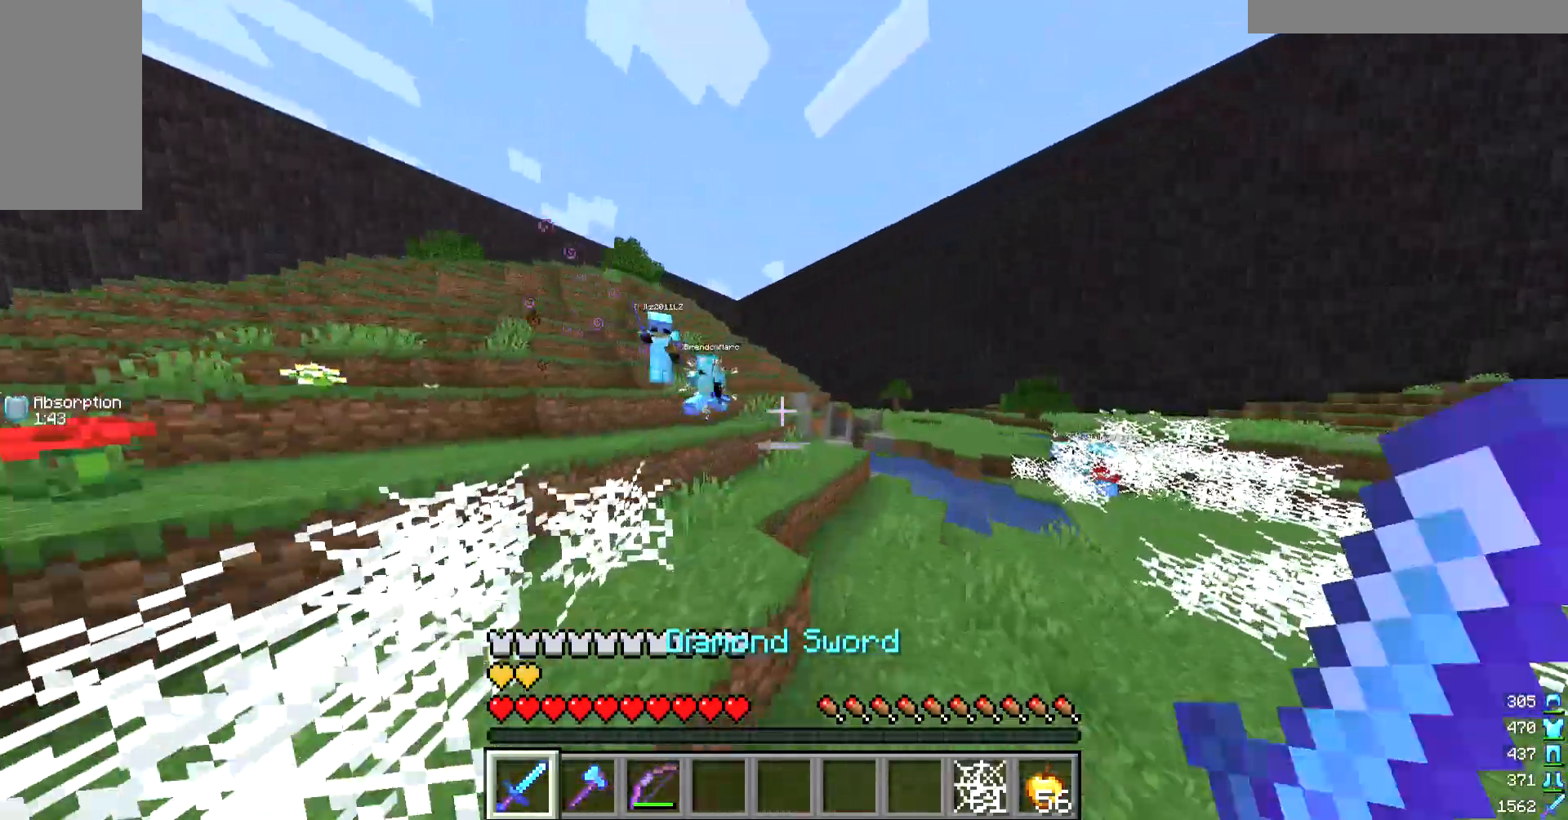
{"keys": ["w"], "mouse": [], "events": [[67, "d", "down"], [300, "d", "up"]]}
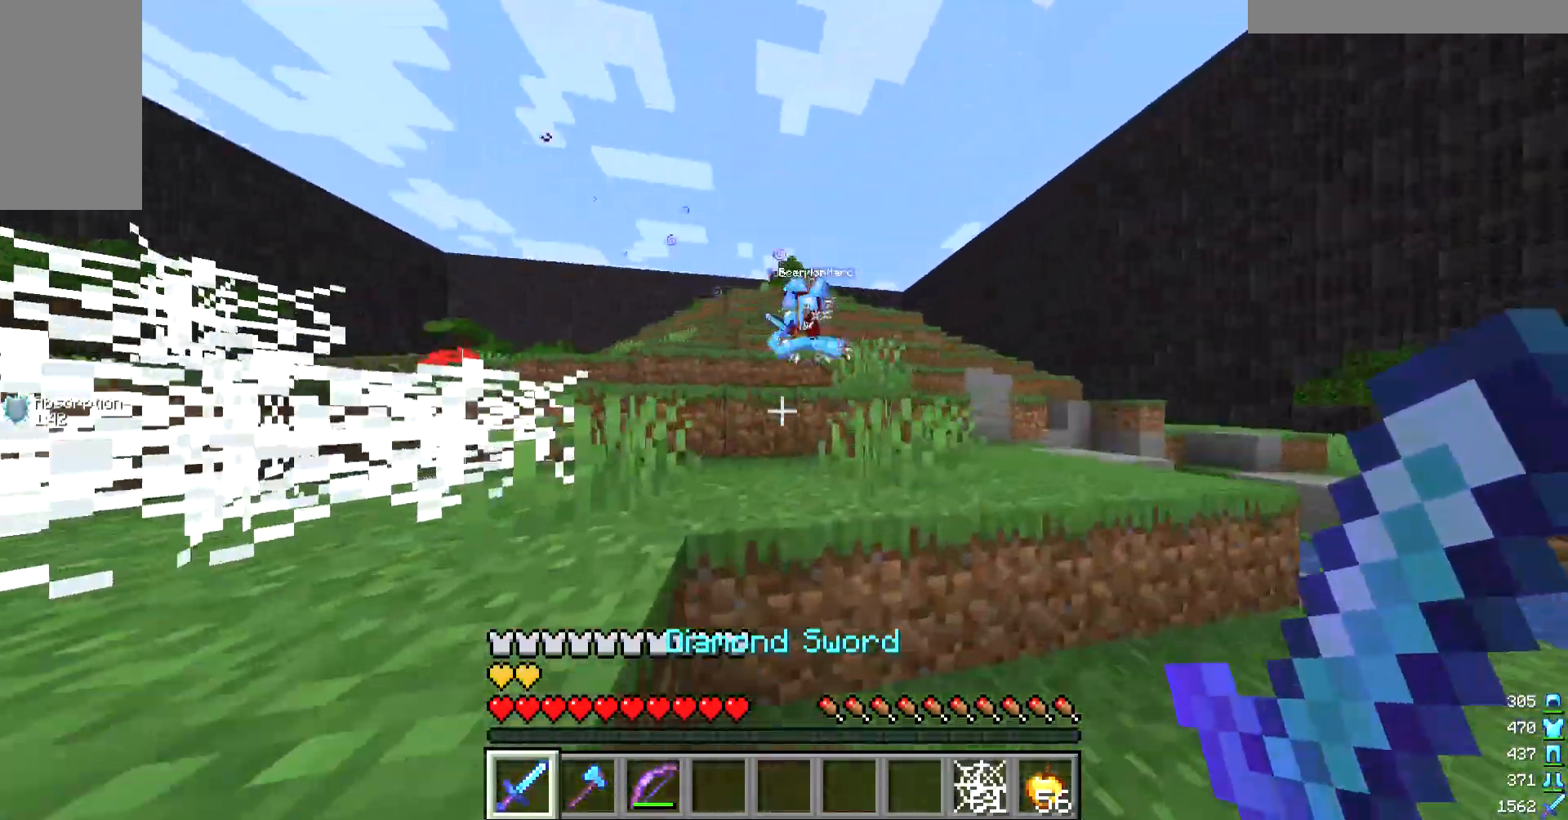
{"keys": ["w"], "mouse": [], "events": []}
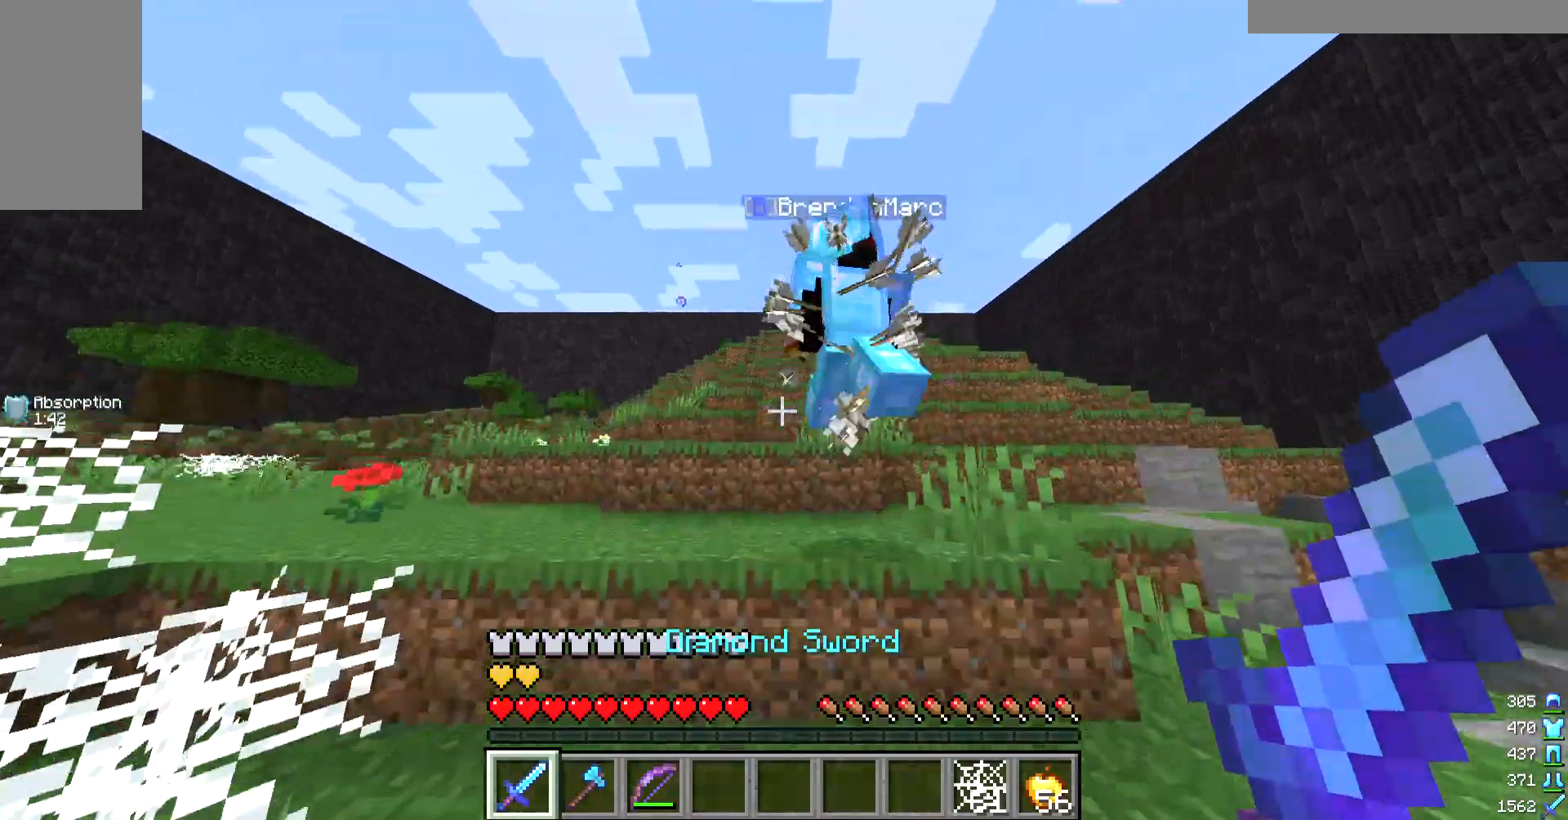
{"keys": [], "mouse": [], "events": [[167, "mouse_left", "down"], [167, "w", "up"], [267, "w", "down"], [333, "mouse_left", "up"], [367, "w", "up"]]}
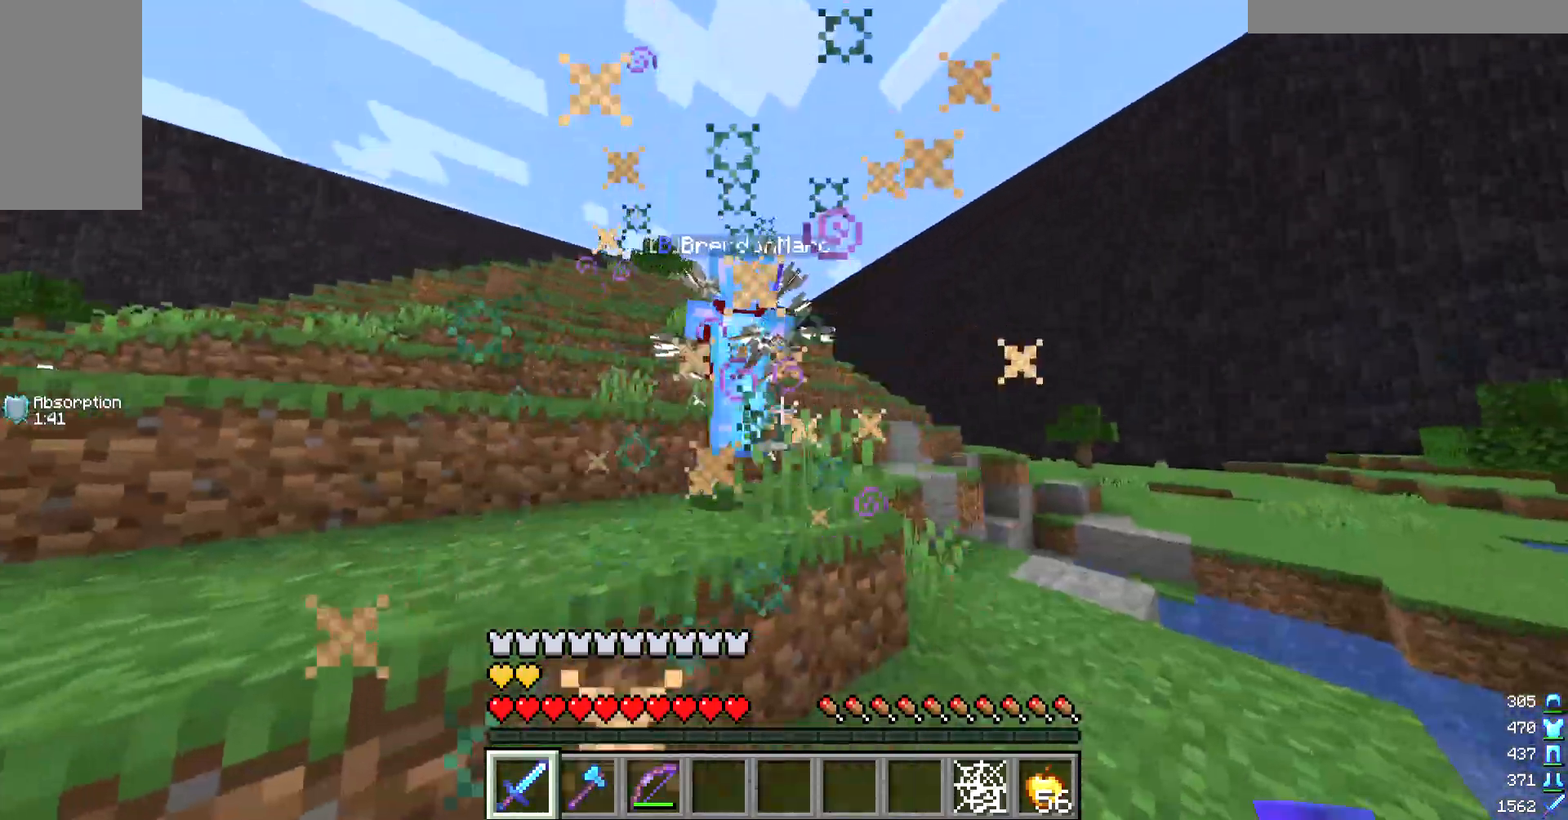
{"keys": ["w"], "mouse": [], "events": [[33, "w", "down"]]}
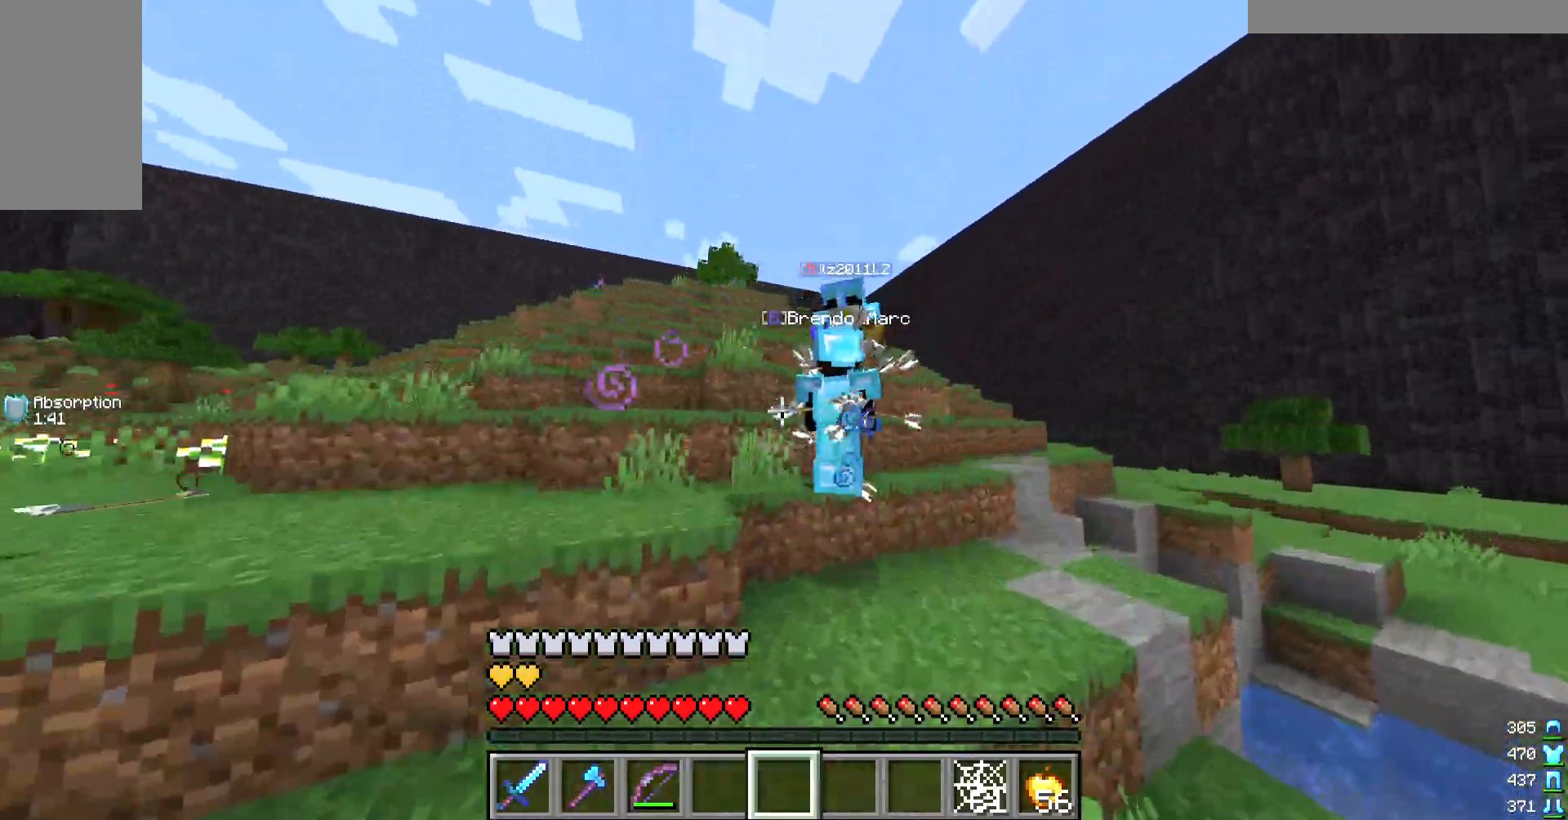
{"keys": ["w"], "mouse": [], "events": [[33, "a", "down"], [133, "a", "up"], [167, "w", "up"], [233, "w", "down"]]}
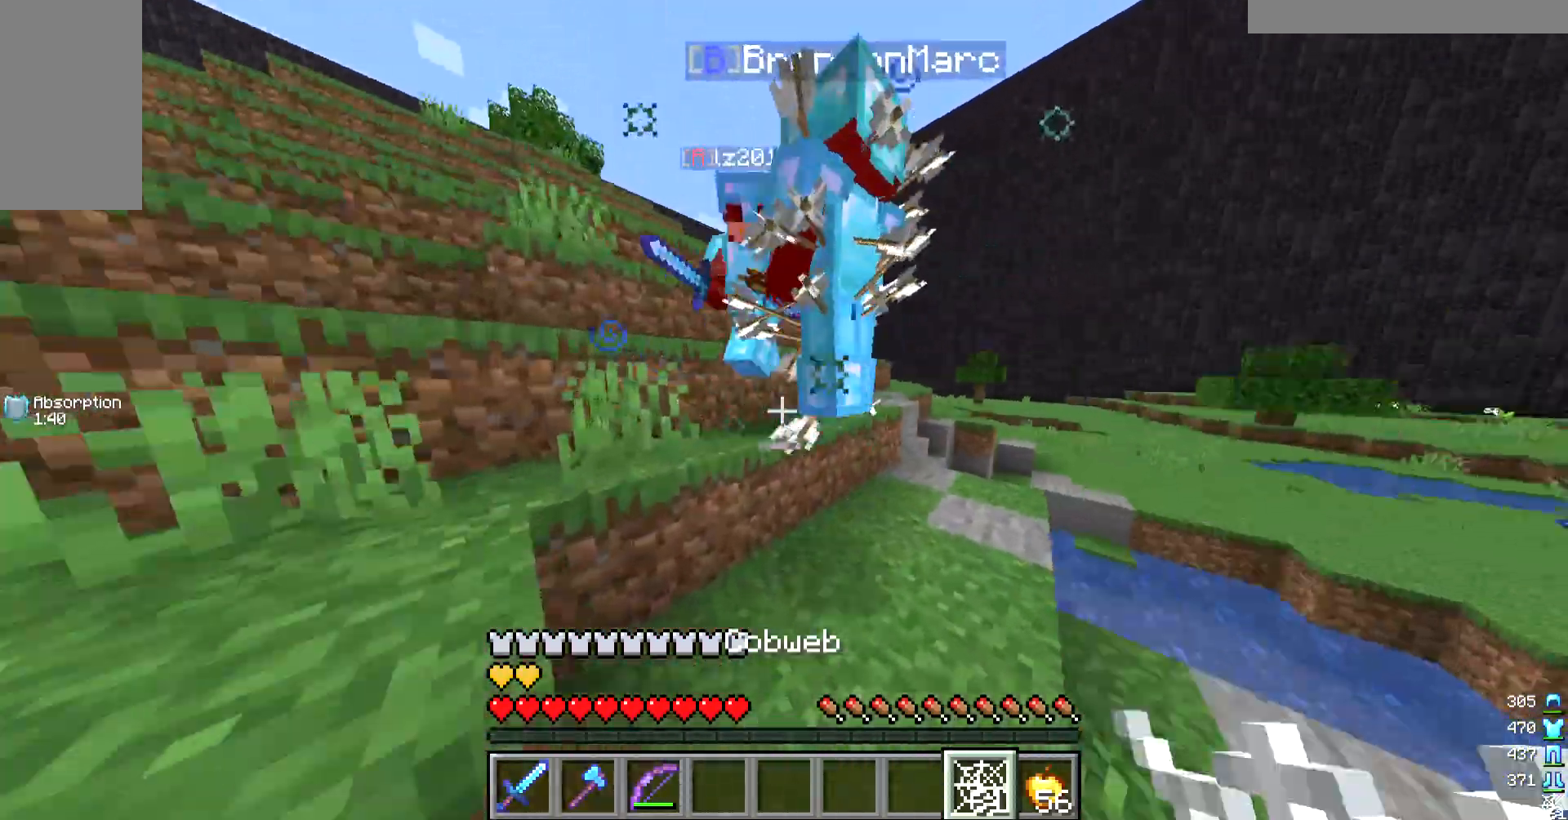
{"keys": ["a", "s"], "mouse": ["right"], "events": [[67, "a", "down"], [200, "w", "up"], [233, "mouse_right", "down"], [300, "s", "down"]]}